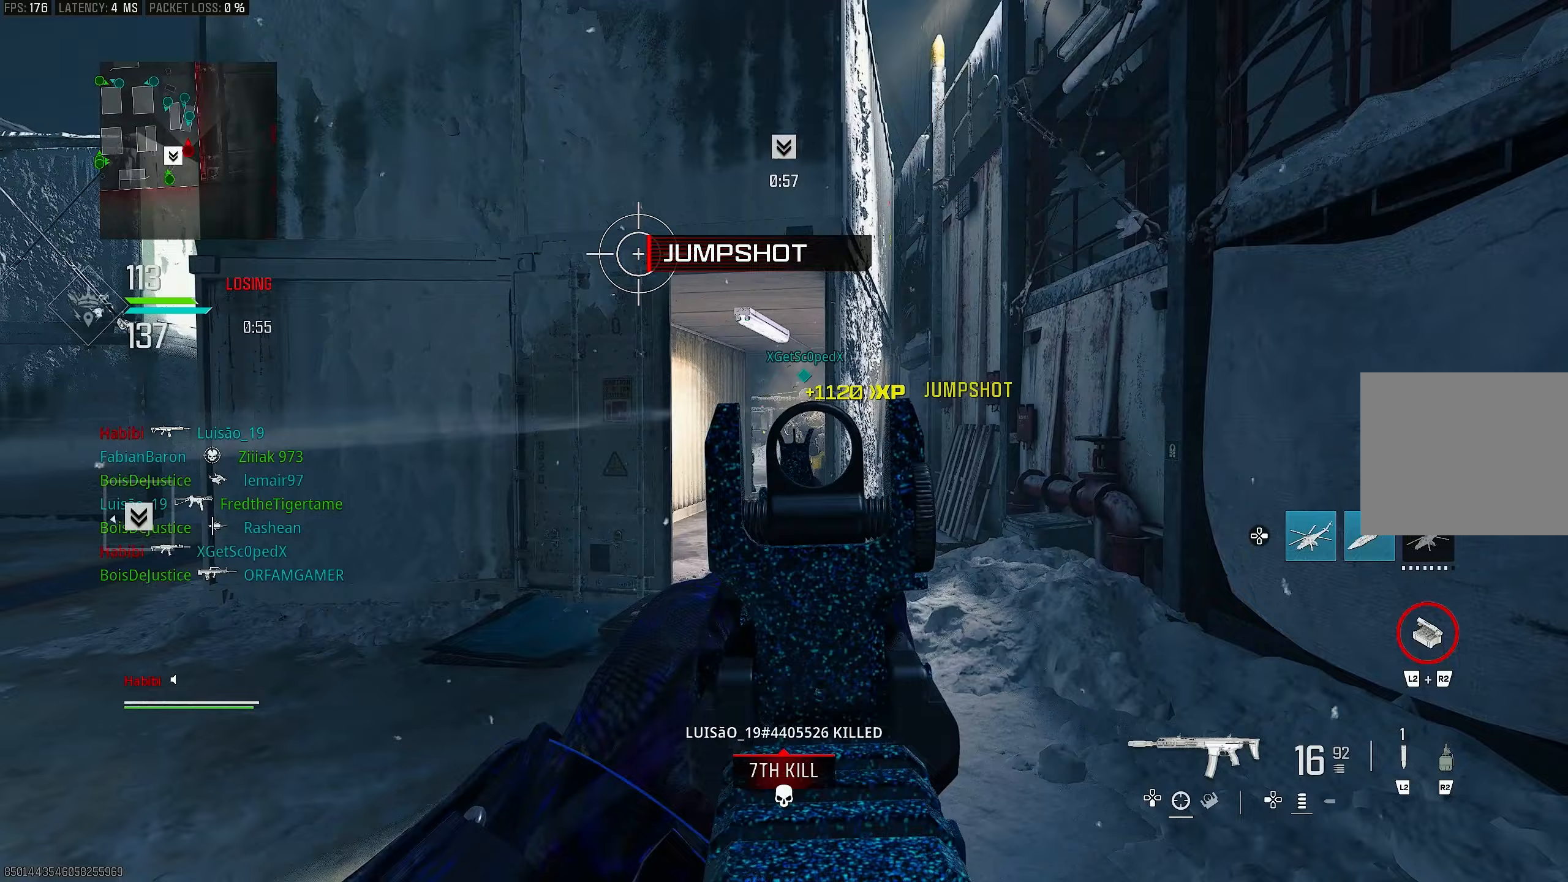
Gameplay with a controller (PlayStation layout); each line is a JSON object with the inputs held at the frame after it. "events" lists button and stick changes between this image and that frame as [ms after this image, input, new state], when the widget could be followed in between.
{"buttons": ["L1", "R1"], "left_stick": "left", "right_stick": "center", "events": [[33, "L1", "down"], [67, "right_stick", "center"], [100, "R1", "up"], [267, "R1", "down"], [333, "right_stick", "right"], [467, "right_stick", "center"]]}
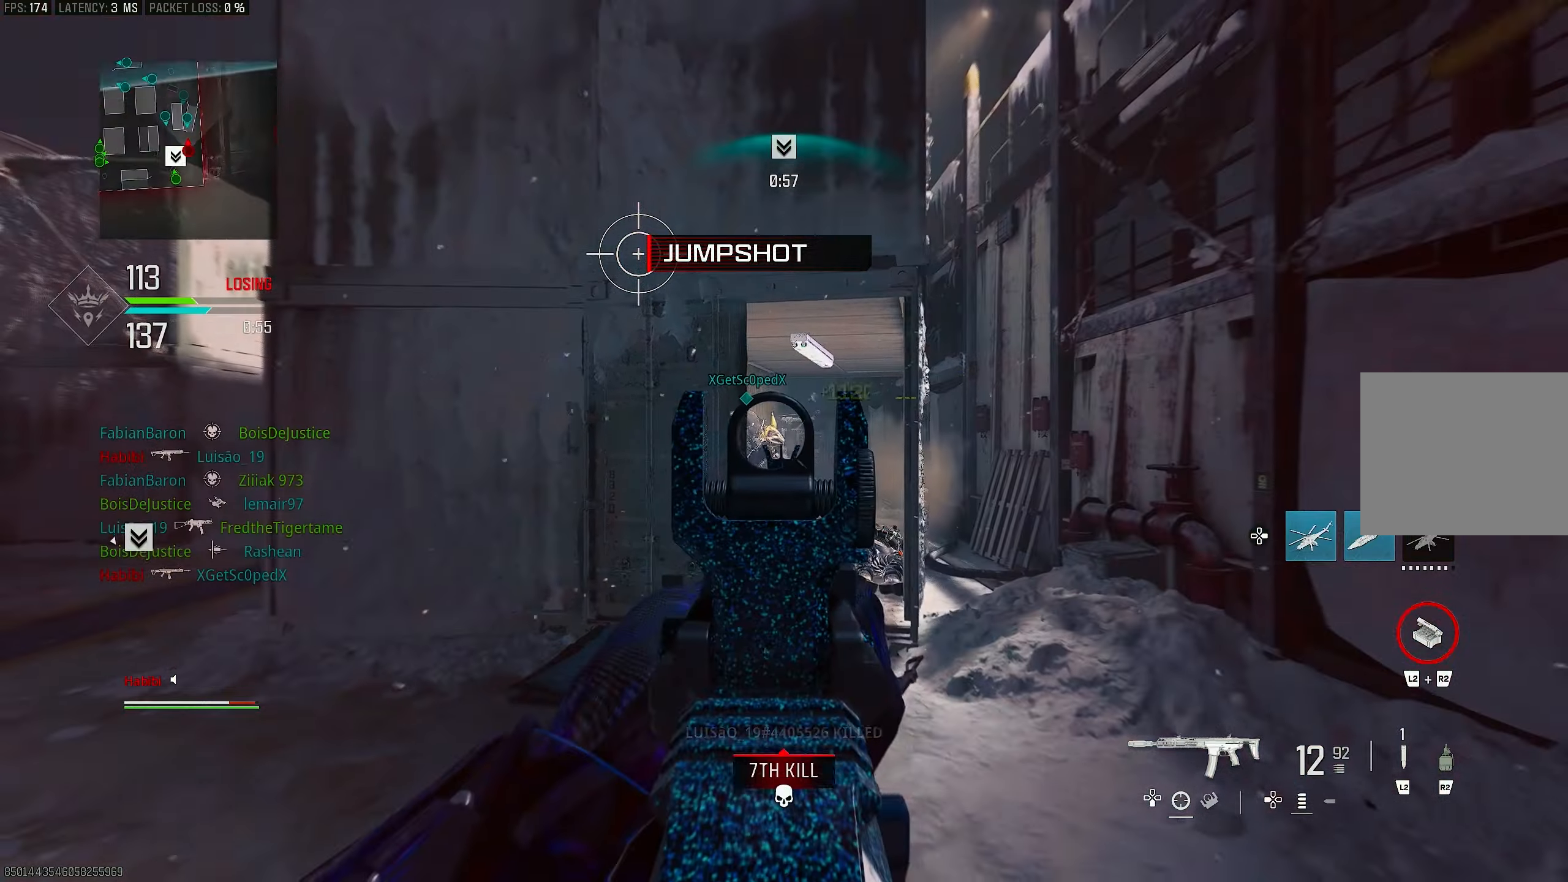
{"buttons": ["L1", "R1"], "left_stick": "up-right", "right_stick": "center", "events": [[100, "left_stick", "up-right"], [133, "R1", "up"], [133, "right_stick", "down-left"], [233, "right_stick", "center"], [367, "R1", "down"], [367, "right_stick", "left"], [433, "right_stick", "center"]]}
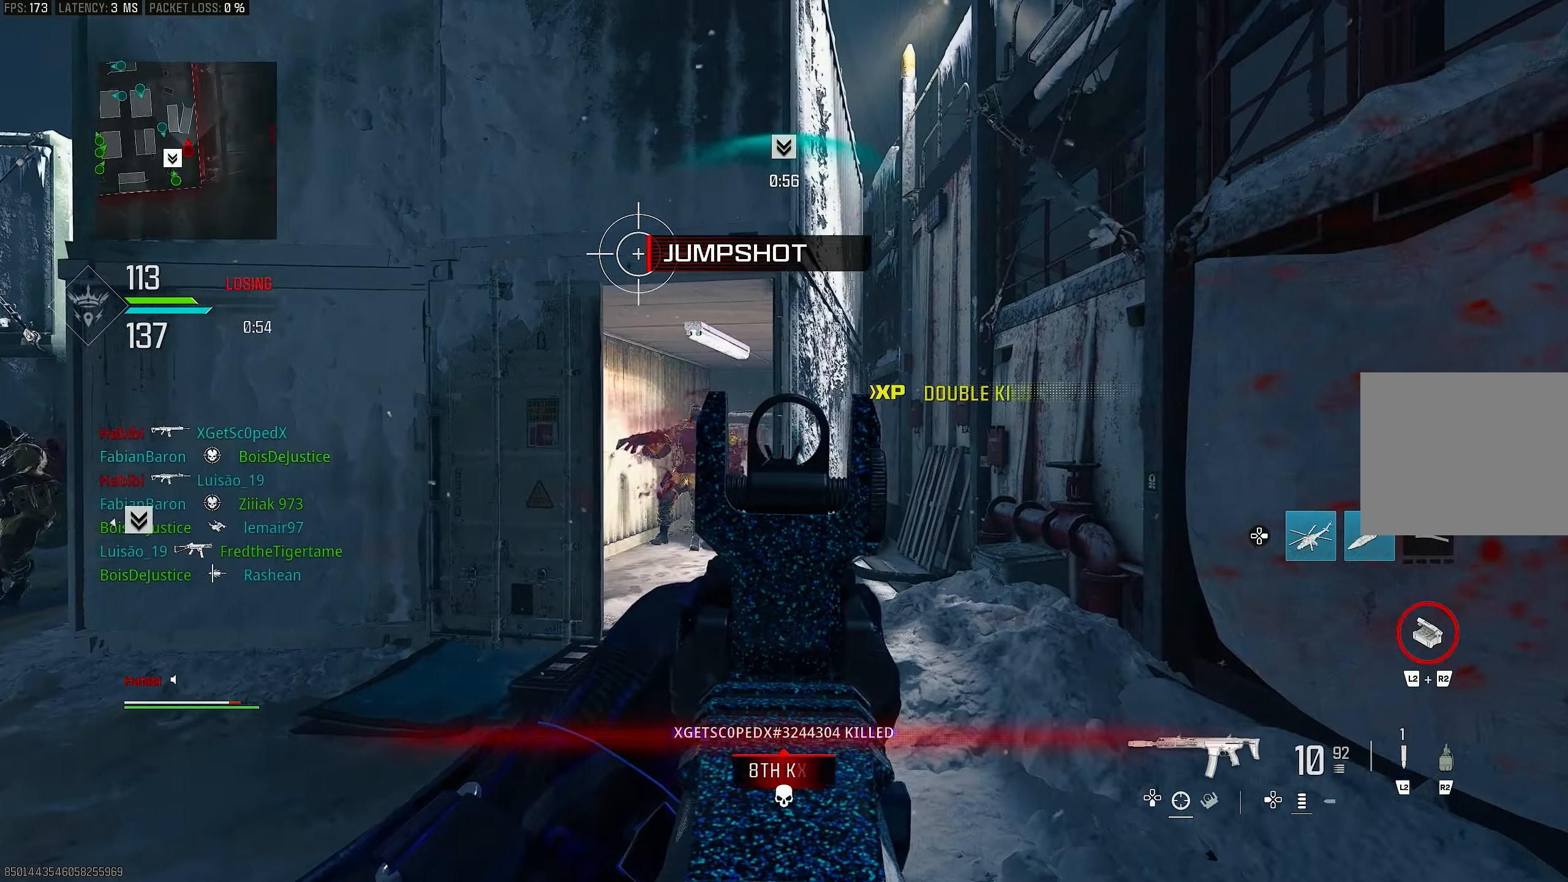
{"buttons": ["L1"], "left_stick": "up", "right_stick": "left", "events": [[33, "R1", "up"], [67, "right_stick", "right"], [167, "right_stick", "center"], [200, "left_stick", "up-left"], [267, "left_stick", "left"], [367, "right_stick", "left"], [467, "left_stick", "up"]]}
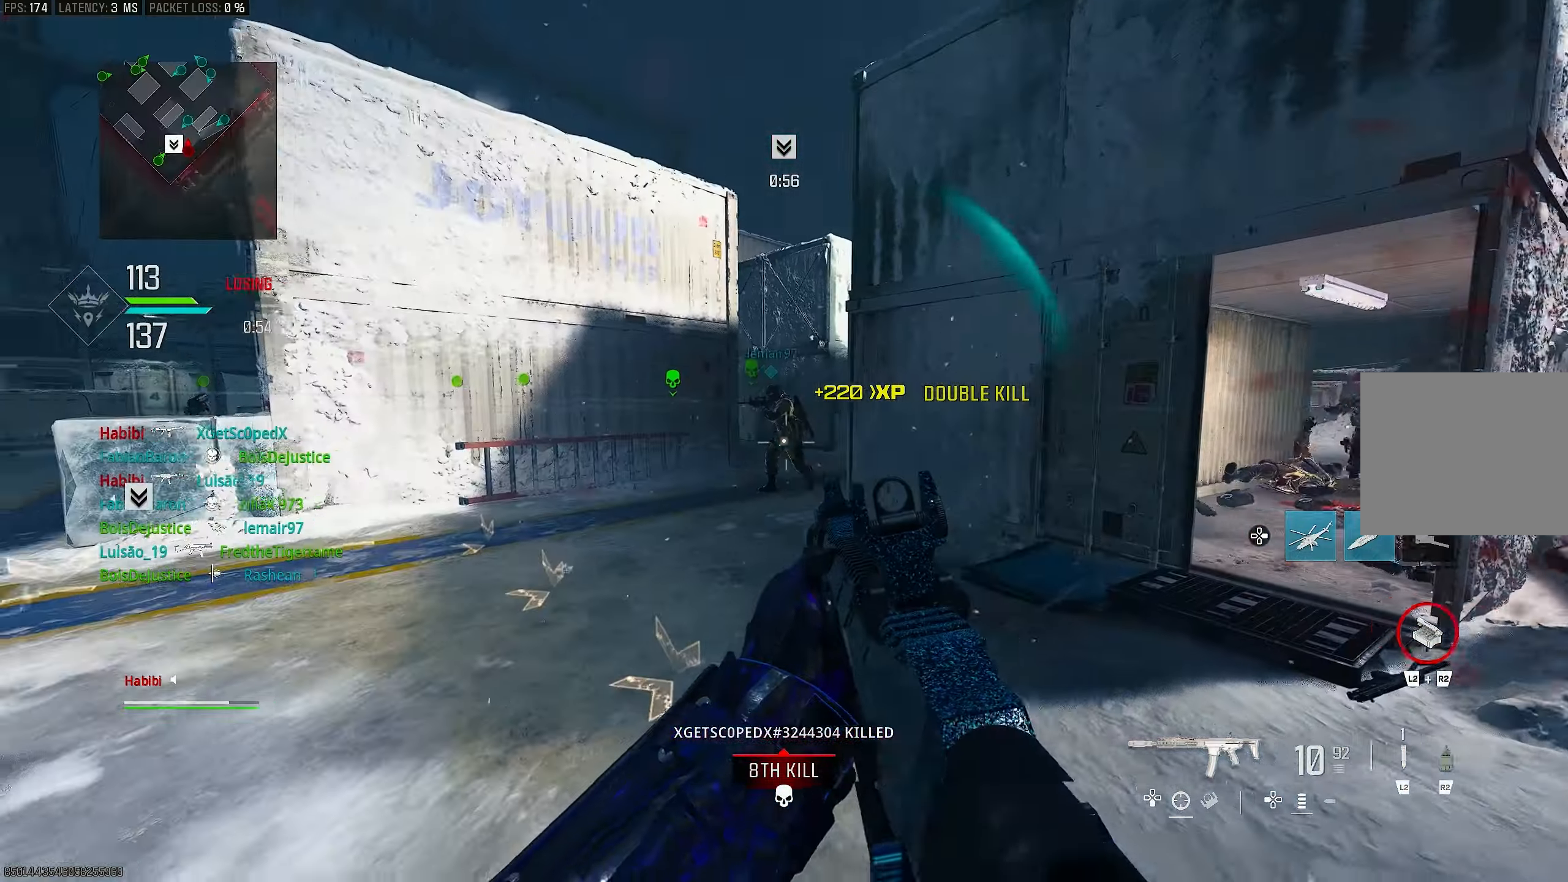
{"buttons": ["CROSS", "L1"], "left_stick": "down-right", "right_stick": "left", "events": [[67, "L1", "up"], [67, "left_stick", "down-left"], [200, "L1", "down"], [233, "left_stick", "down-right"], [300, "right_stick", "center"], [500, "CROSS", "down"], [500, "right_stick", "left"]]}
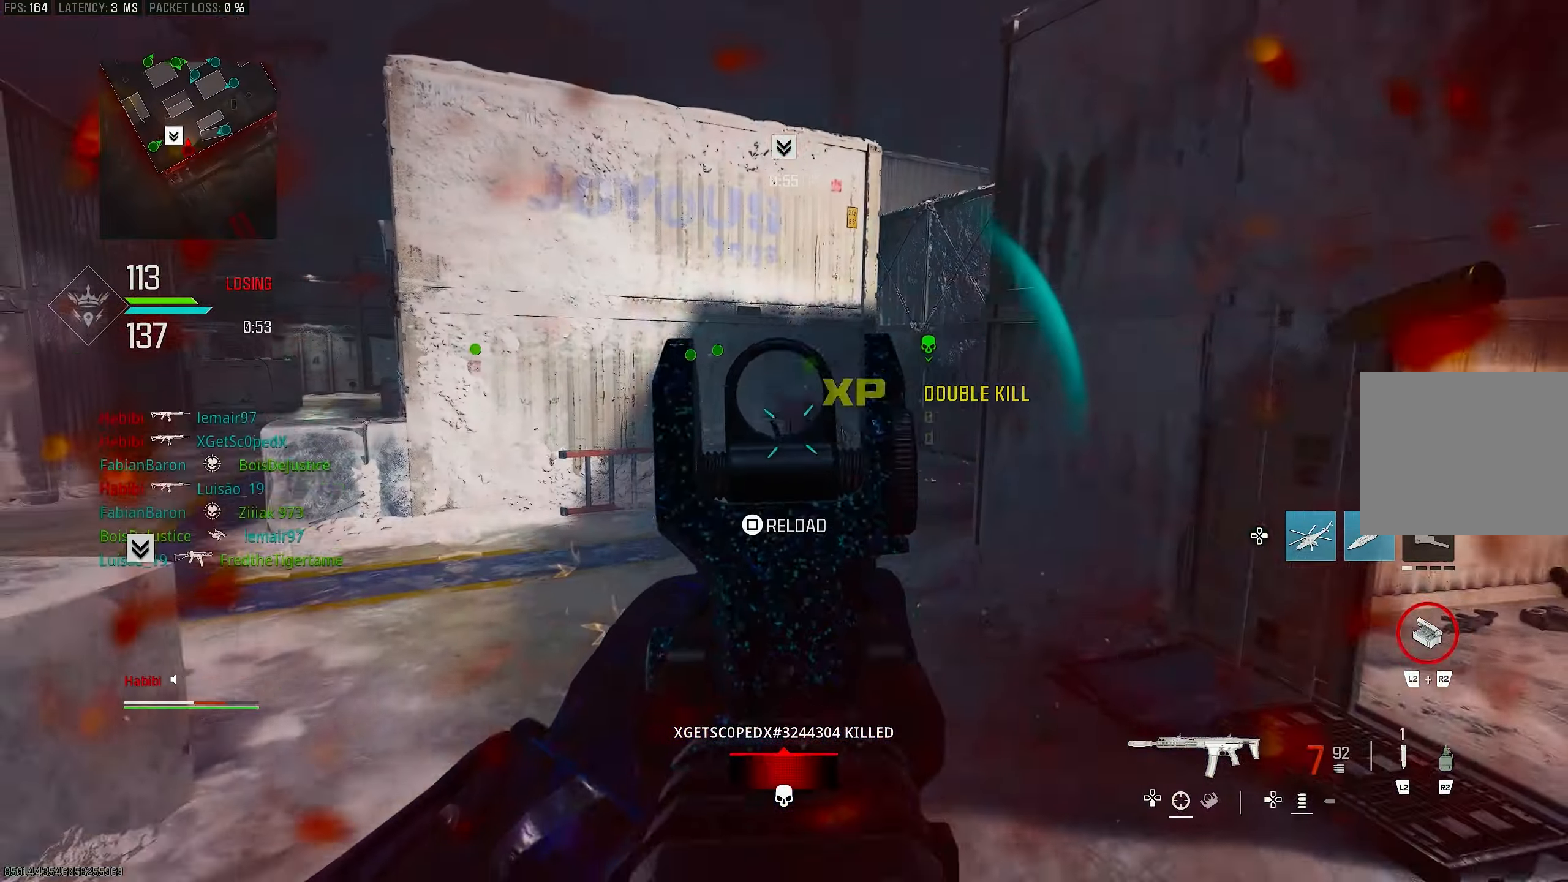
{"buttons": ["L1", "R1"], "left_stick": "down-right", "right_stick": "left", "events": [[67, "R1", "down"], [133, "CROSS", "up"], [133, "right_stick", "center"], [200, "right_stick", "down-left"], [400, "right_stick", "center"], [467, "right_stick", "left"]]}
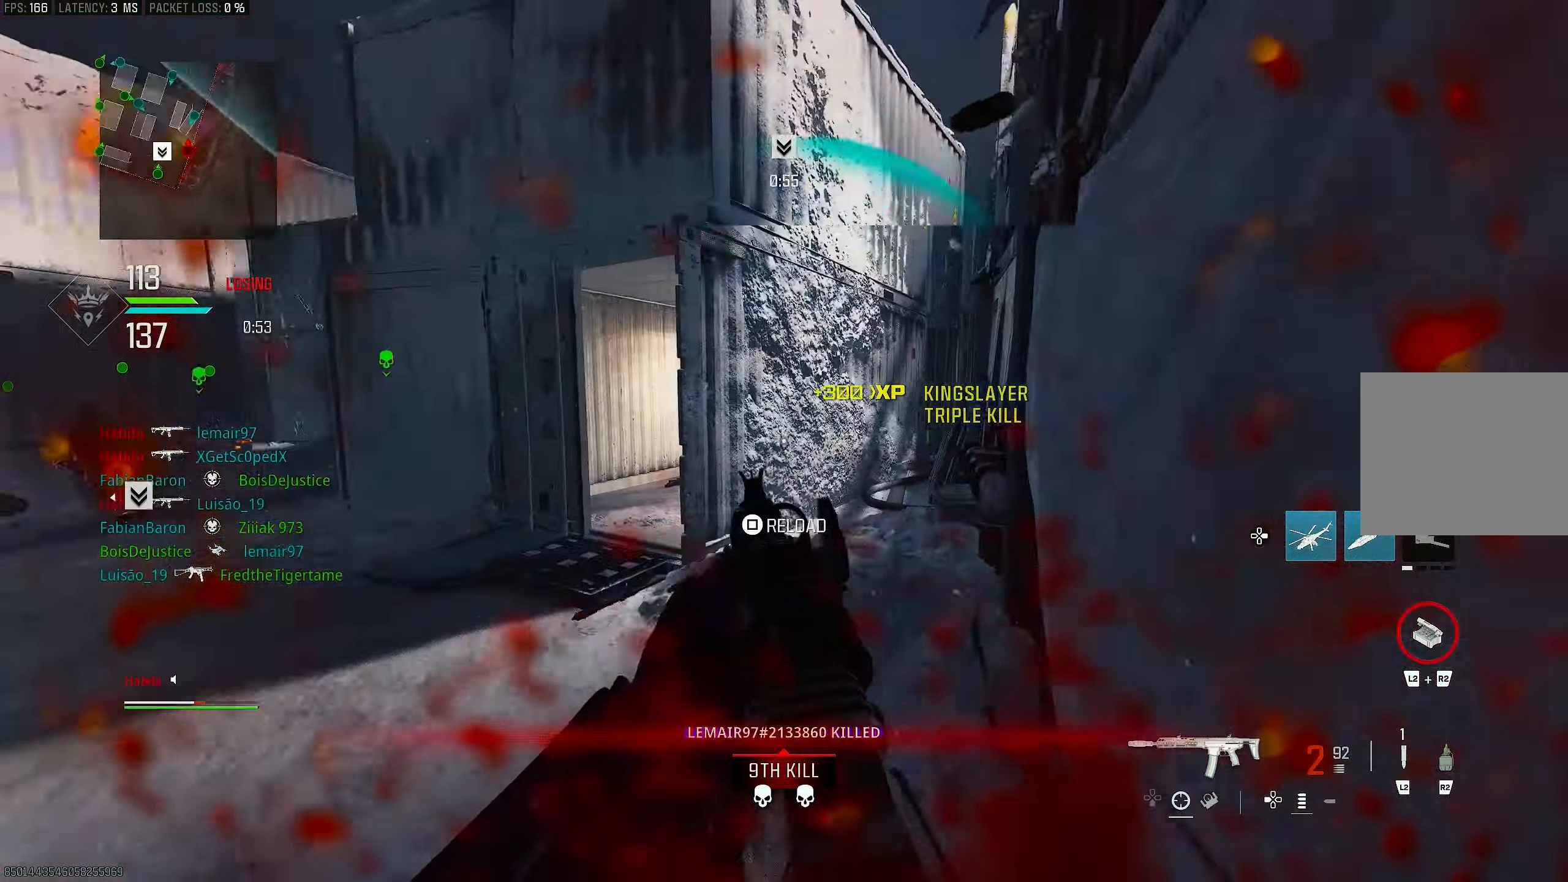
{"buttons": ["SQUARE"], "left_stick": "up", "right_stick": "center", "events": [[100, "right_stick", "right"], [133, "L1", "up"], [167, "R1", "up"], [167, "left_stick", "up-right"], [300, "L3", "down"], [300, "left_stick", "up"], [400, "right_stick", "center"], [467, "L3", "up"], [467, "SQUARE", "down"]]}
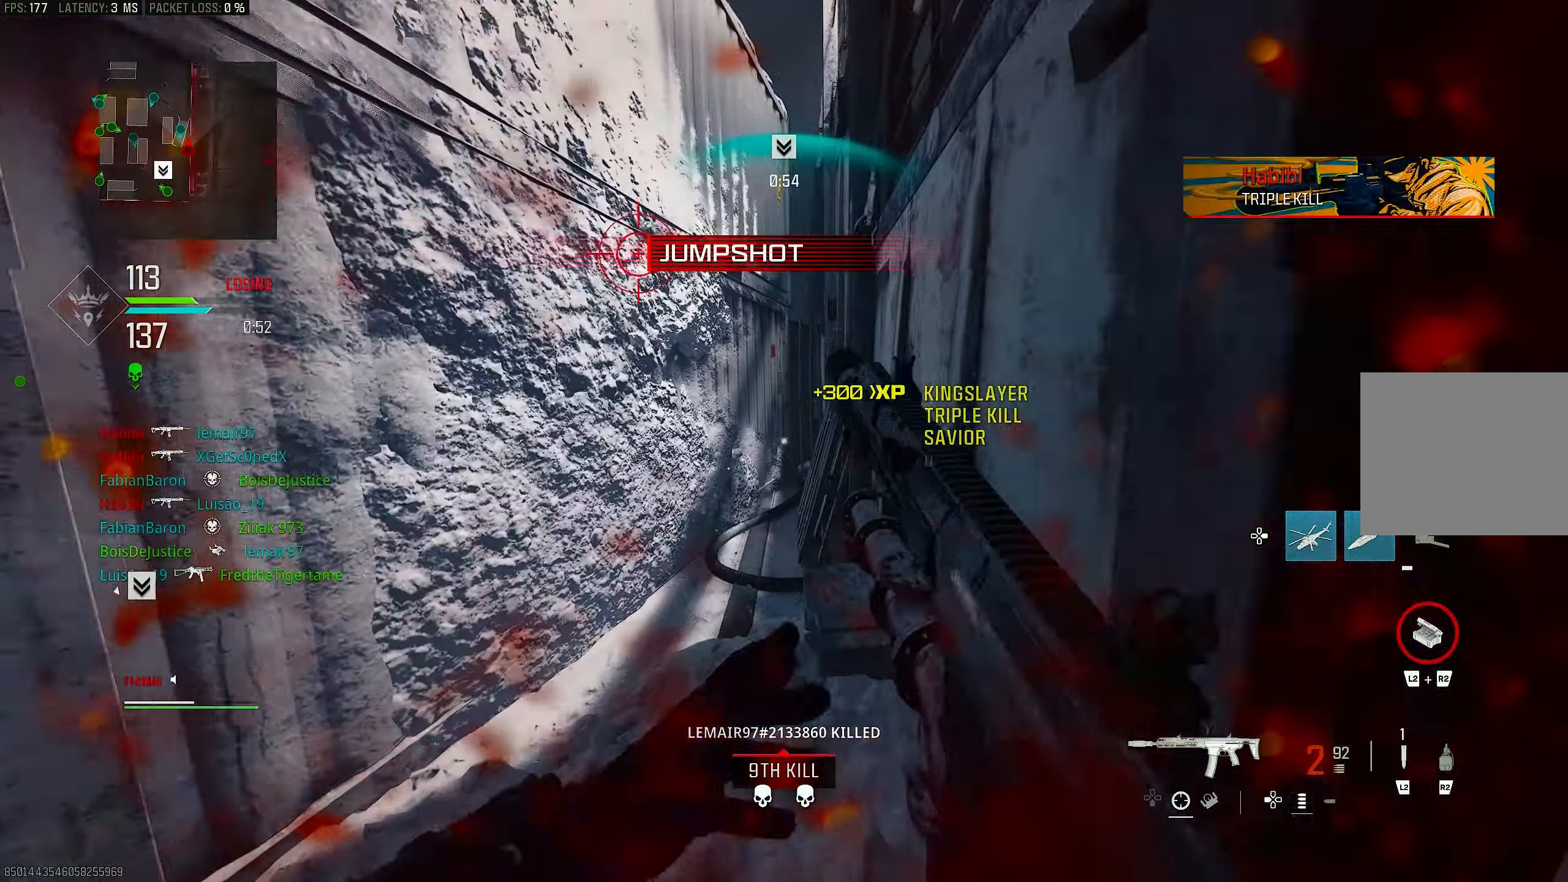
{"buttons": [], "left_stick": "up", "right_stick": "center", "events": [[33, "SQUARE", "up"], [100, "right_stick", "left"], [167, "right_stick", "center"]]}
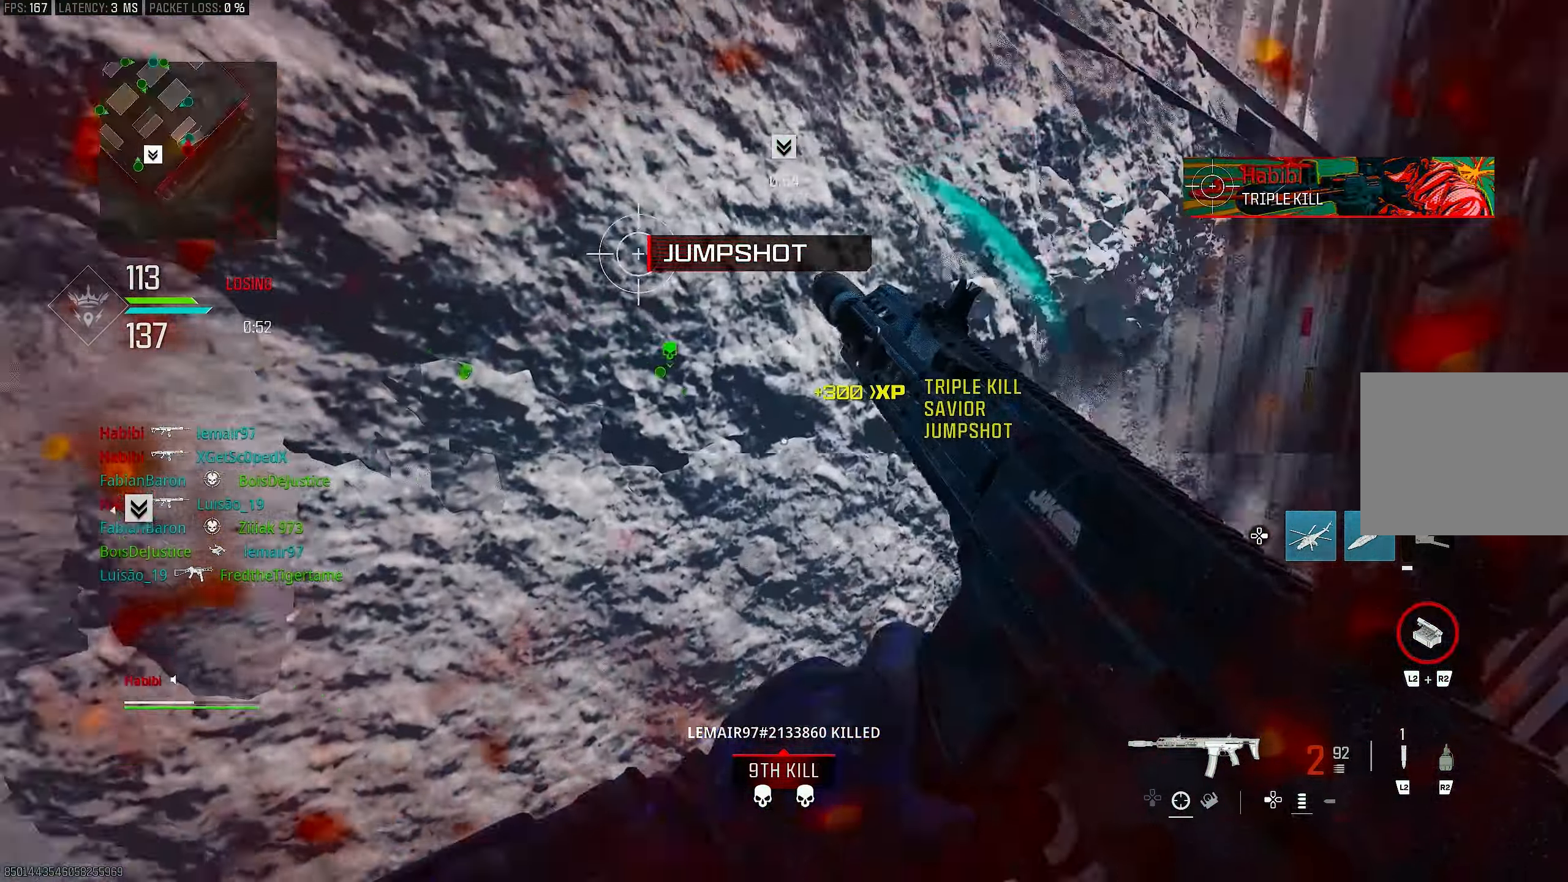
{"buttons": ["R3"], "left_stick": "up-right", "right_stick": "left", "events": [[100, "right_stick", "left"], [267, "R3", "down"], [333, "left_stick", "up-right"]]}
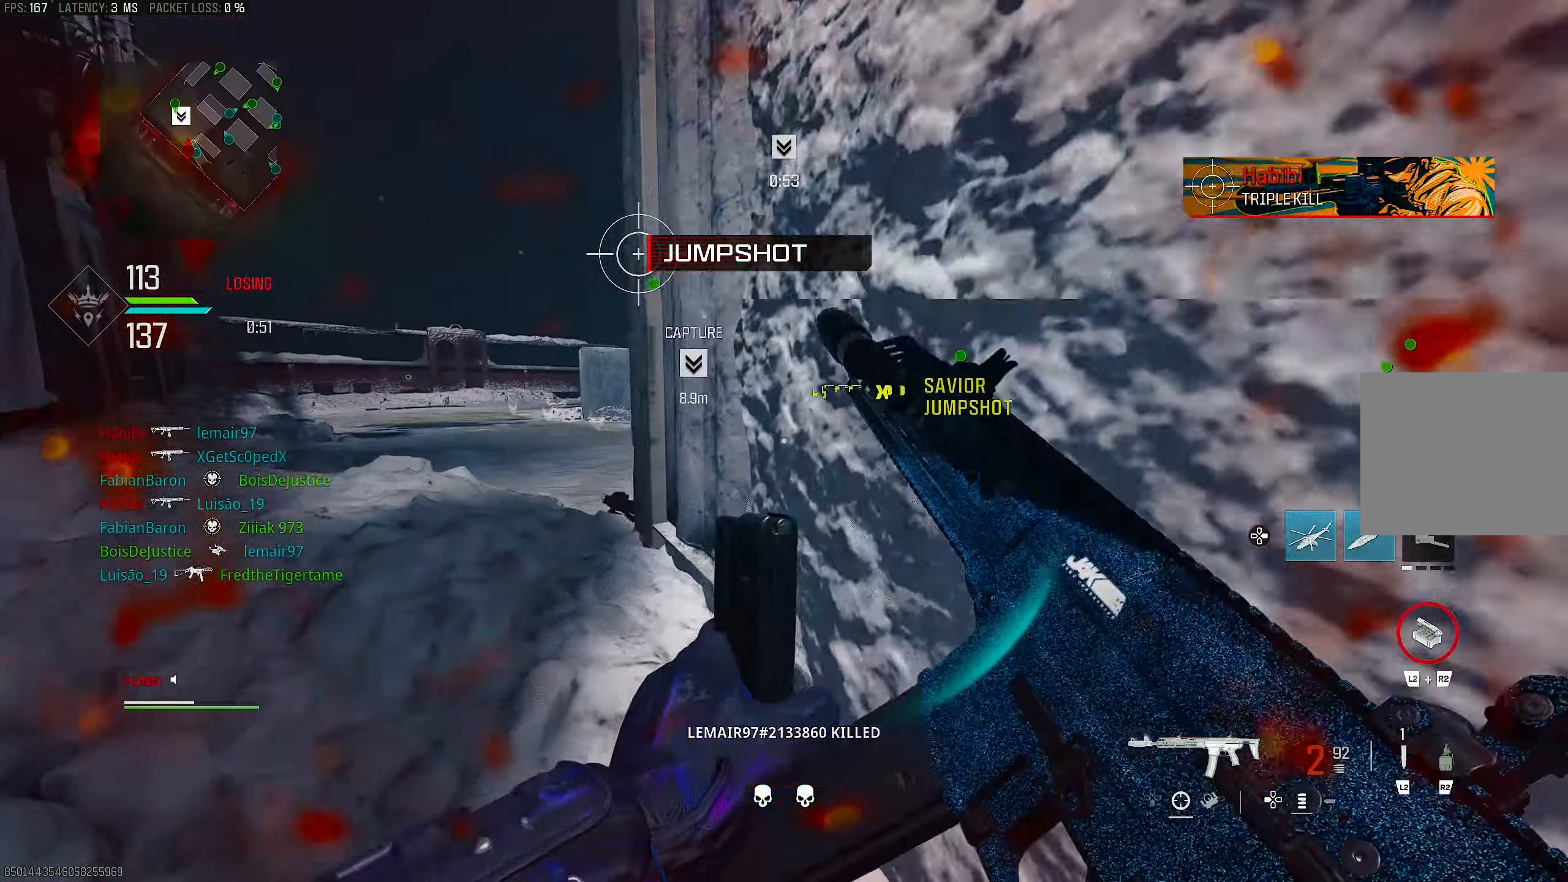
{"buttons": [], "left_stick": "up", "right_stick": "center", "events": [[67, "right_stick", "center"], [167, "R3", "up"], [200, "left_stick", "up"]]}
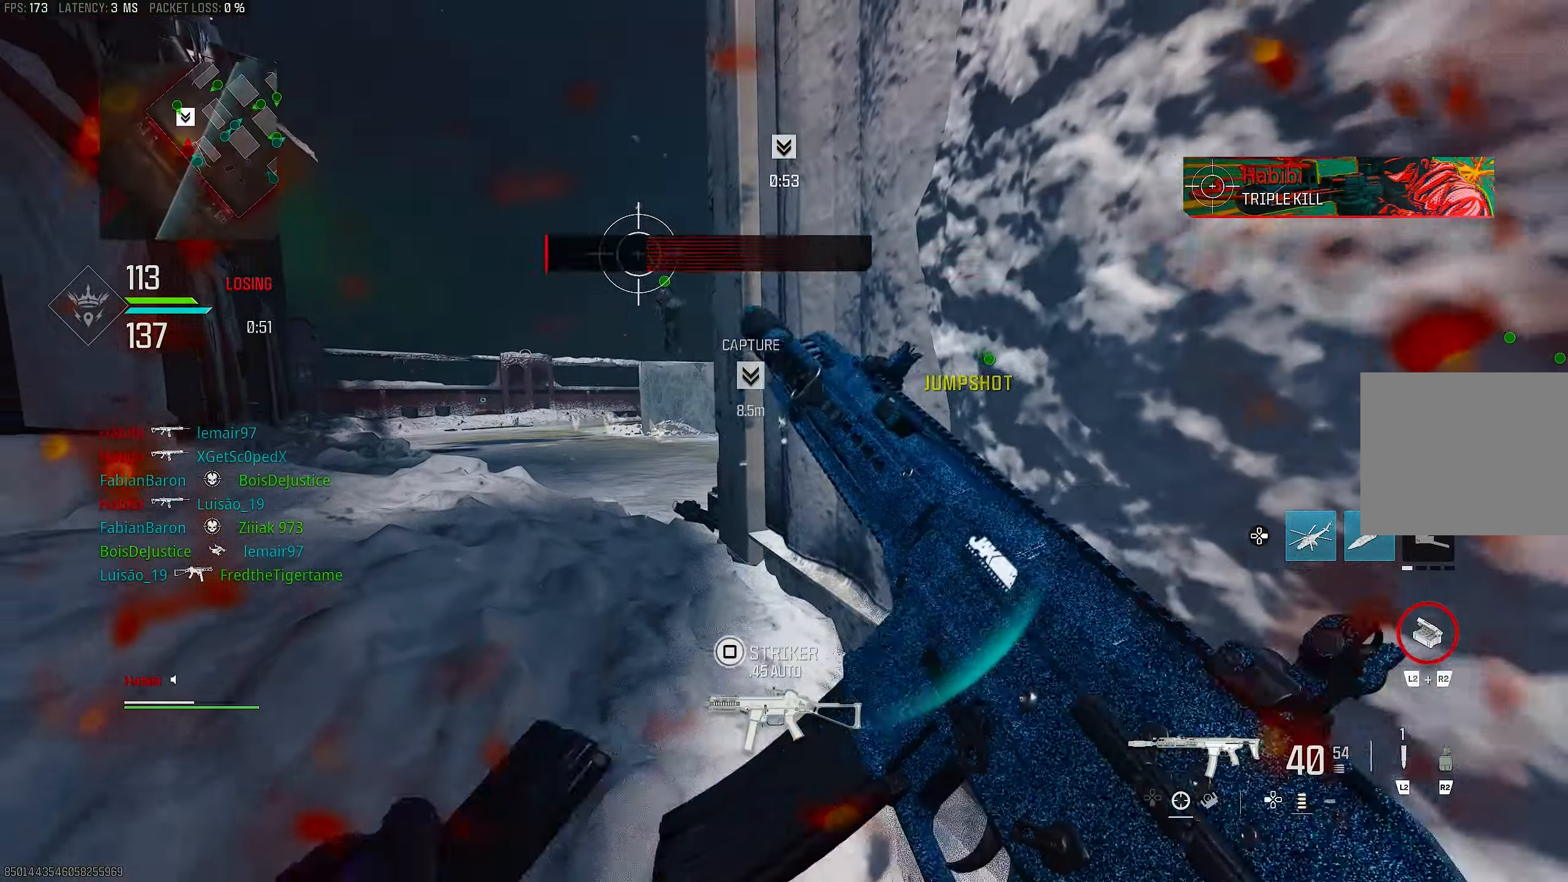
{"buttons": ["R1"], "left_stick": "center", "right_stick": "up-left", "events": [[67, "left_stick", "center"], [233, "R1", "down"], [467, "right_stick", "up-left"]]}
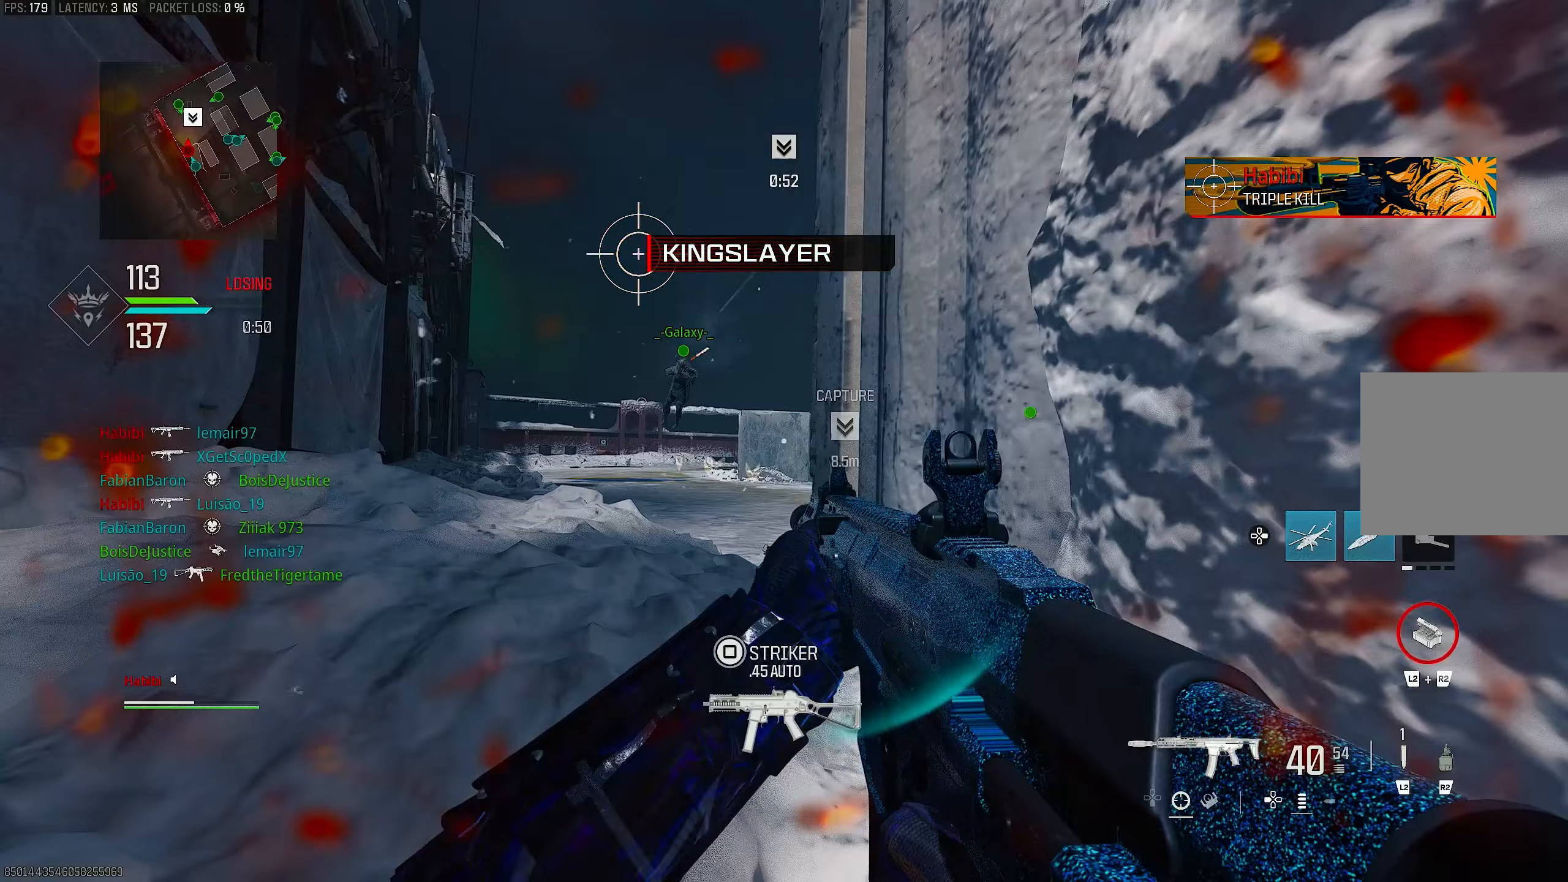
{"buttons": [], "left_stick": "center", "right_stick": "center", "events": [[100, "right_stick", "center"], [267, "R1", "up"], [433, "left_stick", "up"], [500, "left_stick", "center"]]}
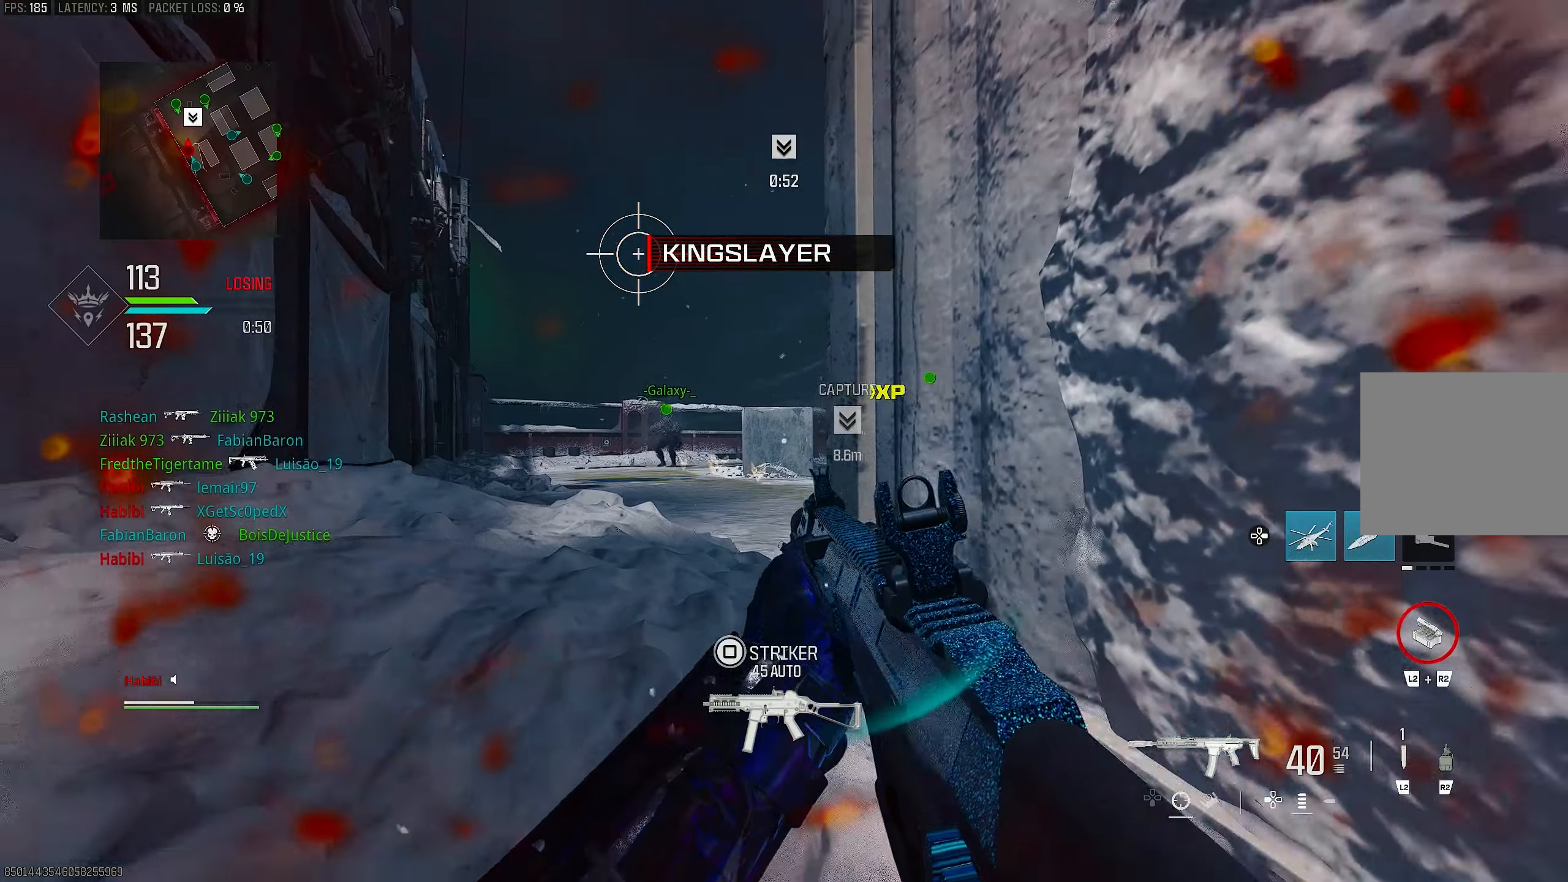
{"buttons": [], "left_stick": "down", "right_stick": "center", "events": [[133, "left_stick", "left"], [200, "left_stick", "down-left"], [333, "left_stick", "down"]]}
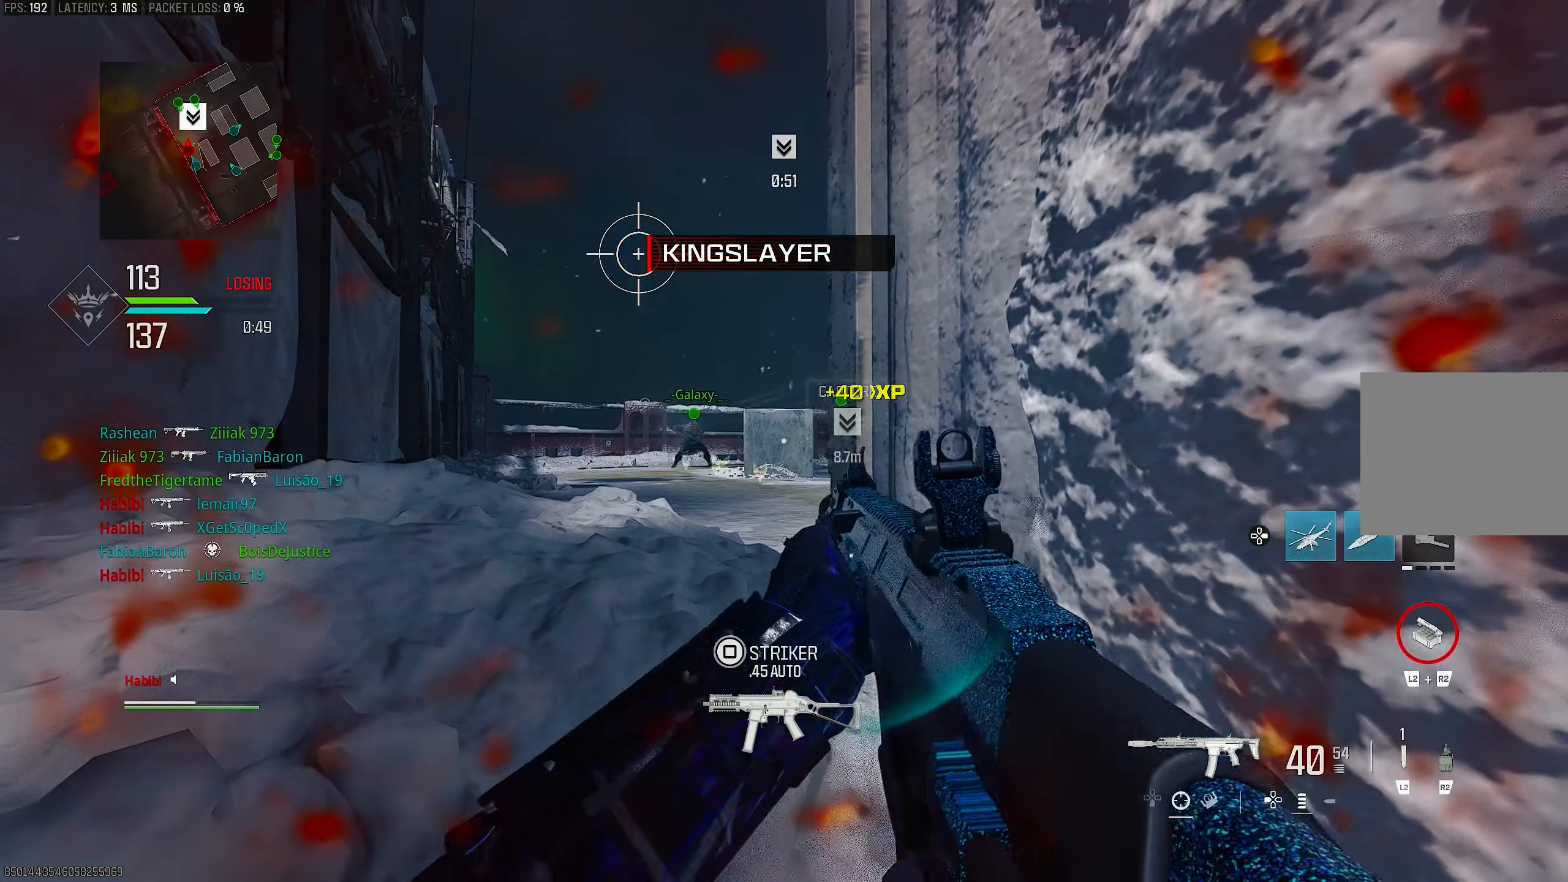
{"buttons": [], "left_stick": "center", "right_stick": "center", "events": [[33, "left_stick", "center"], [267, "TRIANGLE", "down"], [333, "TRIANGLE", "up"], [367, "TRIANGLE", "down"], [467, "TRIANGLE", "up"]]}
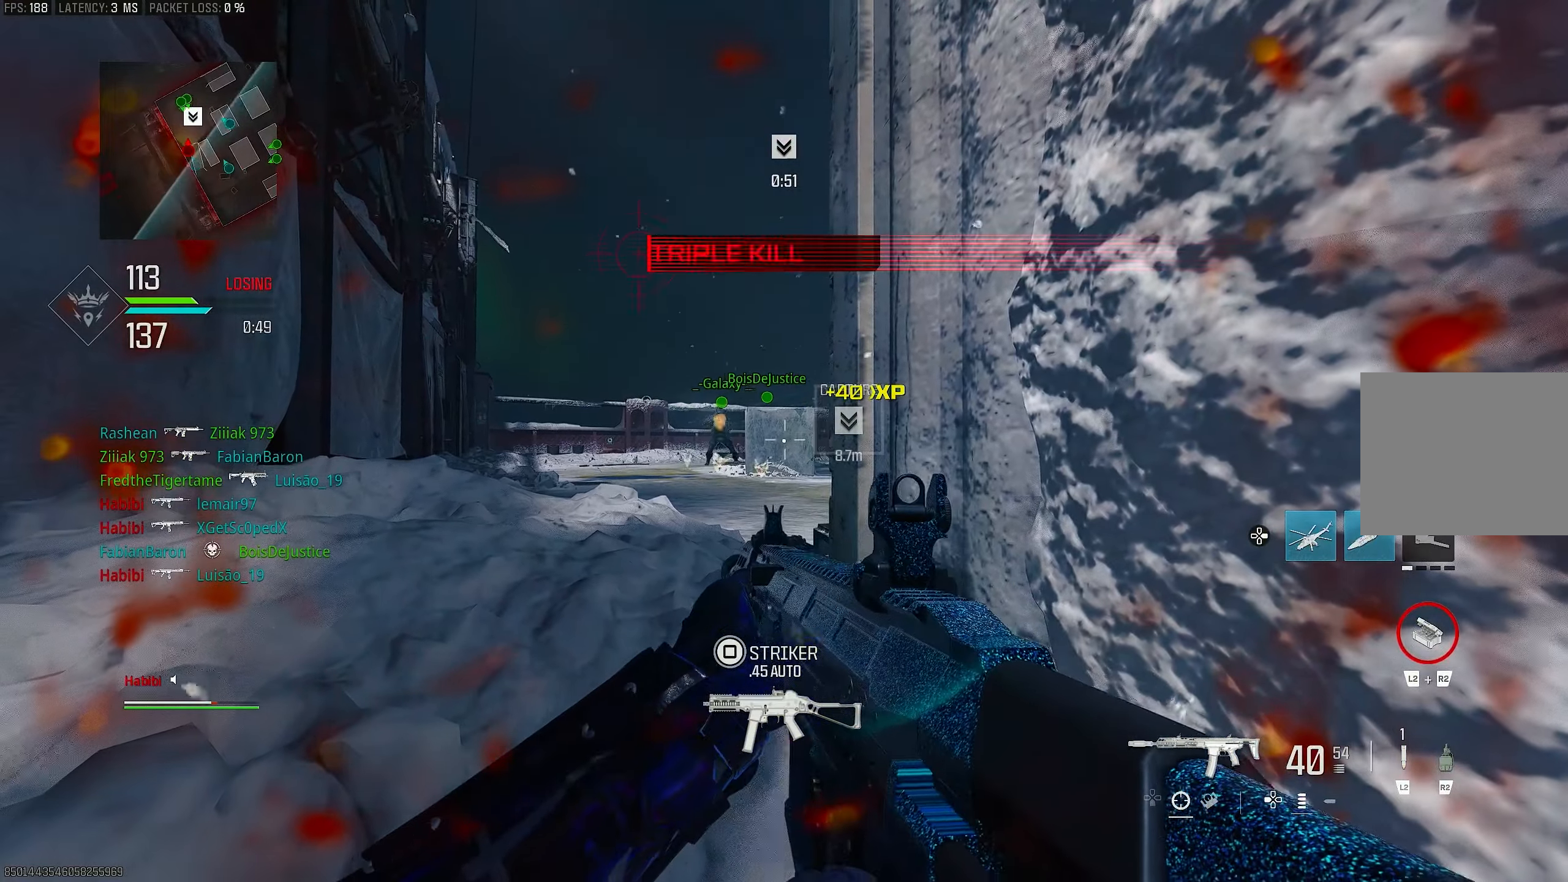
{"buttons": [], "left_stick": "left", "right_stick": "right", "events": [[67, "TRIANGLE", "down"], [100, "TRIANGLE", "up"], [167, "TRIANGLE", "down"], [233, "TRIANGLE", "up"], [333, "left_stick", "up"], [467, "left_stick", "left"], [467, "right_stick", "right"]]}
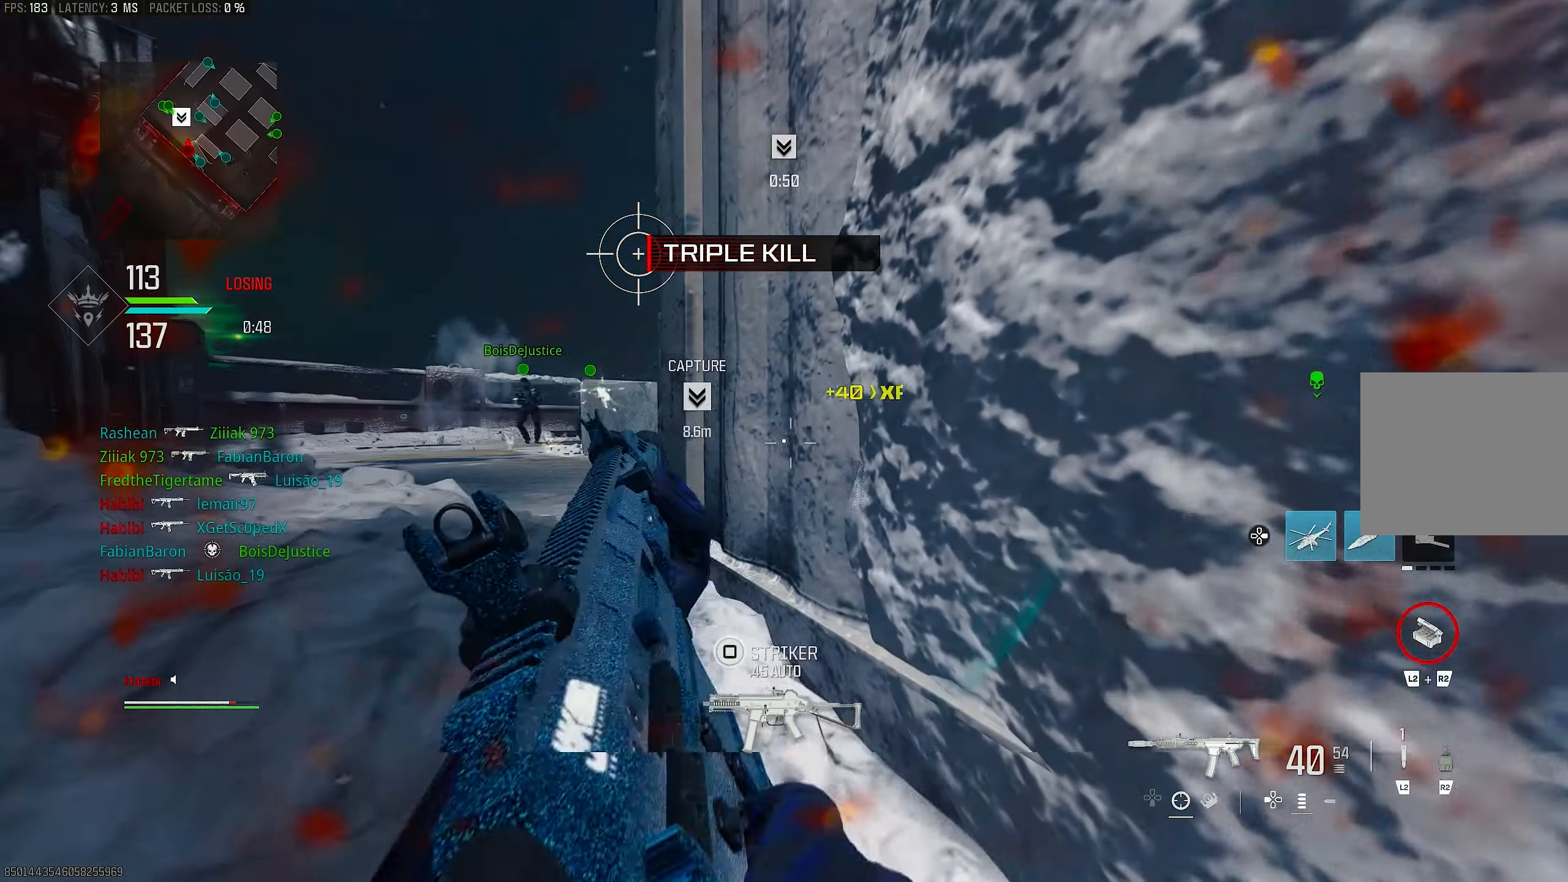
{"buttons": [], "left_stick": "left", "right_stick": "center", "events": [[100, "right_stick", "center"]]}
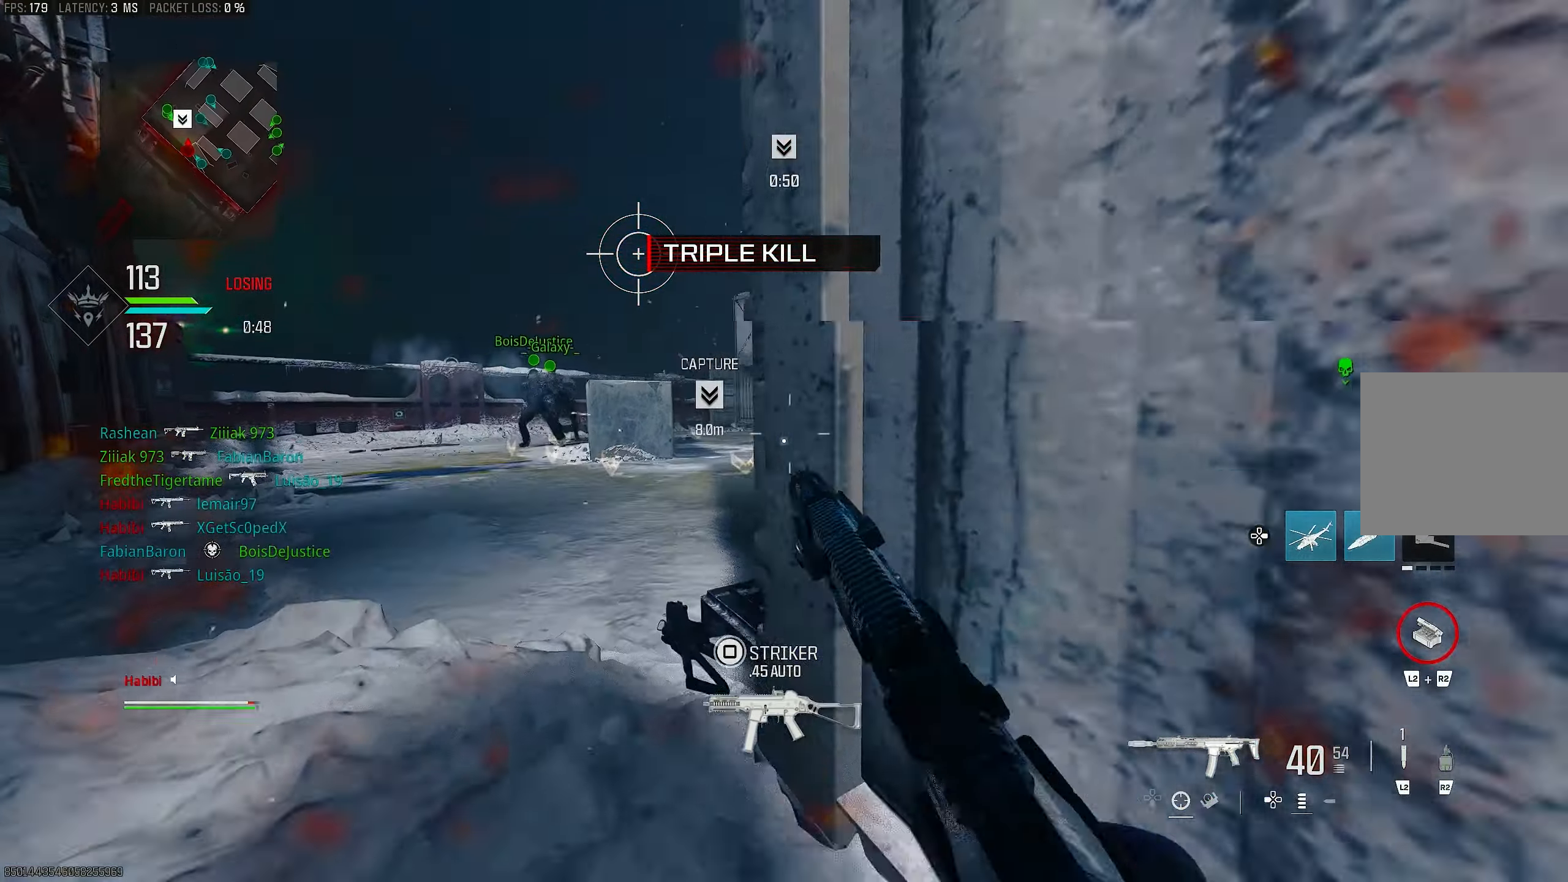
{"buttons": ["L1"], "left_stick": "down-left", "right_stick": "down-right", "events": [[67, "CROSS", "down"], [133, "left_stick", "up-left"], [200, "CROSS", "up"], [200, "L3", "down"], [333, "L3", "up"], [333, "right_stick", "down-right"], [367, "left_stick", "down-left"], [467, "L1", "down"]]}
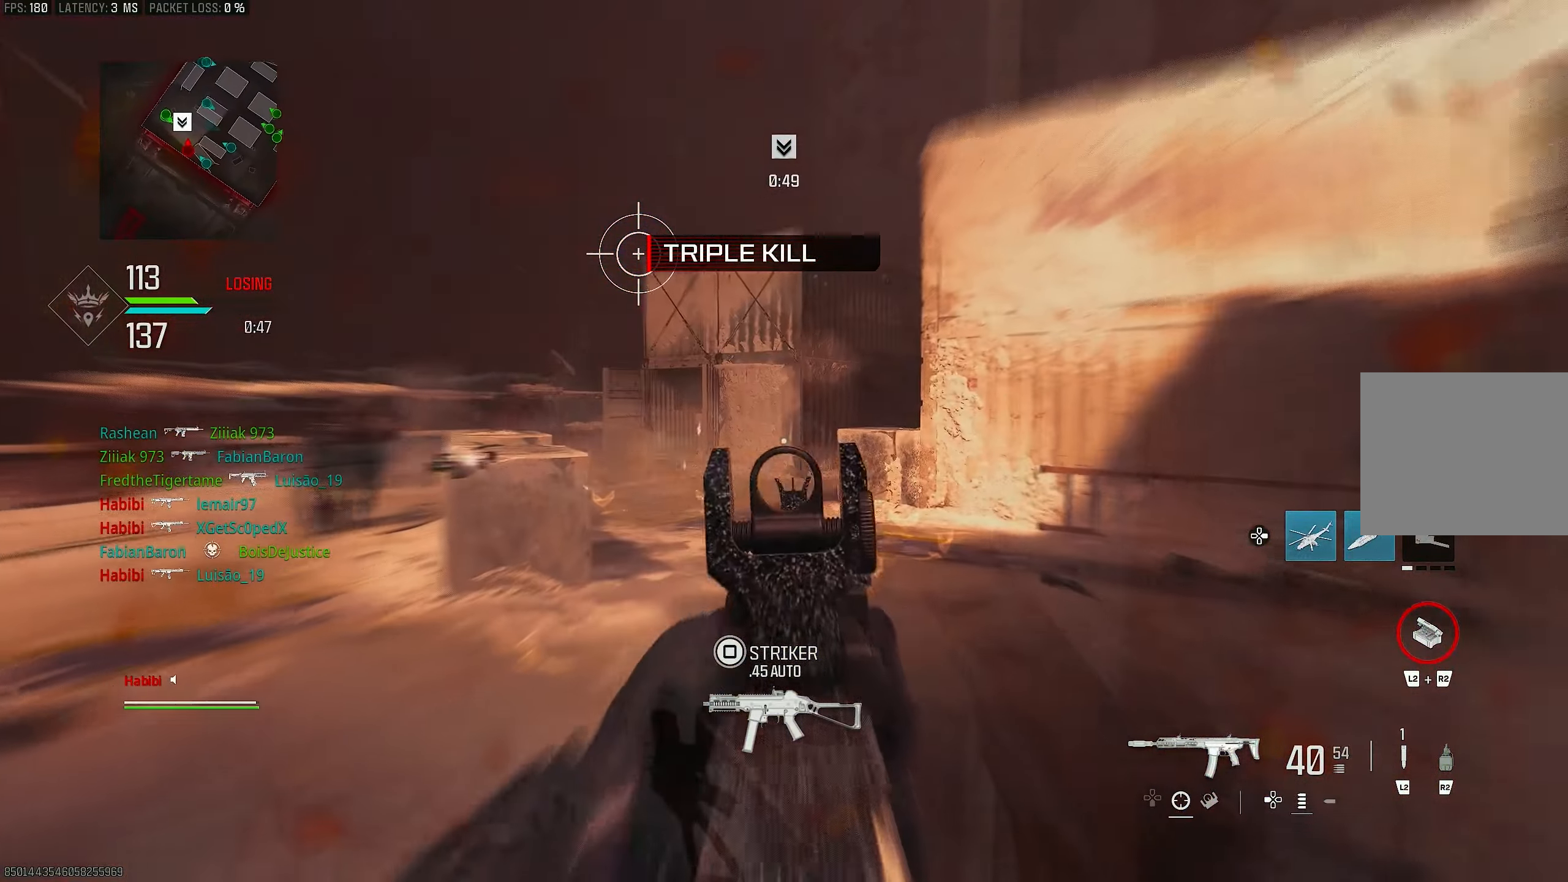
{"buttons": [], "left_stick": "down-right", "right_stick": "right", "events": [[100, "right_stick", "right"], [300, "L1", "up"], [367, "left_stick", "down-right"]]}
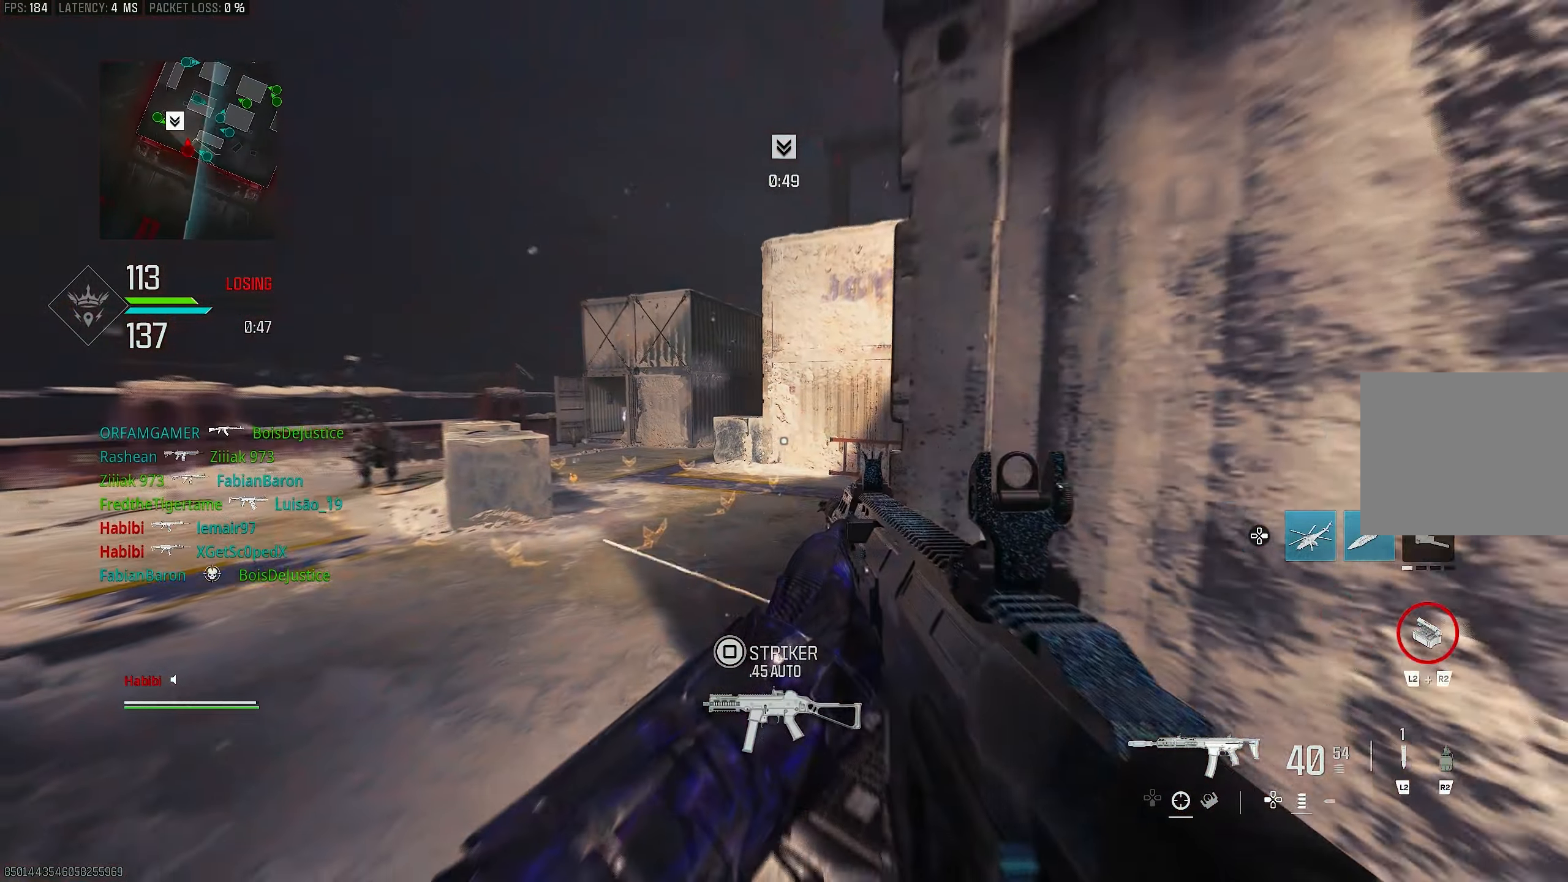
{"buttons": [], "left_stick": "down-left", "right_stick": "right", "events": [[200, "right_stick", "down"], [333, "right_stick", "right"], [400, "left_stick", "down-left"]]}
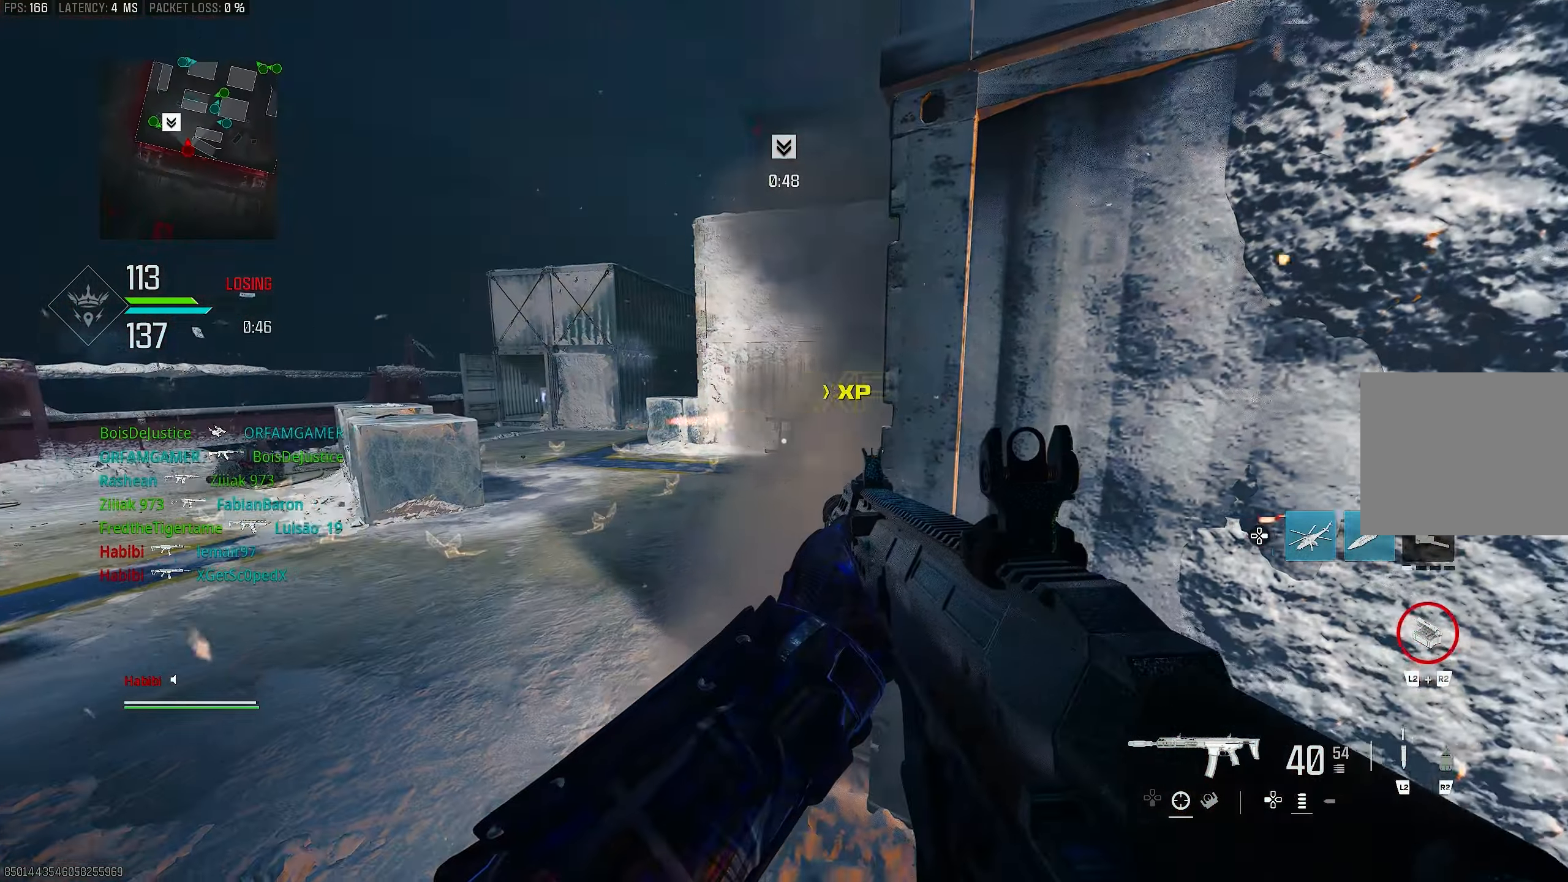
{"buttons": [], "left_stick": "up-left", "right_stick": "right", "events": [[267, "left_stick", "left"], [500, "left_stick", "up-left"]]}
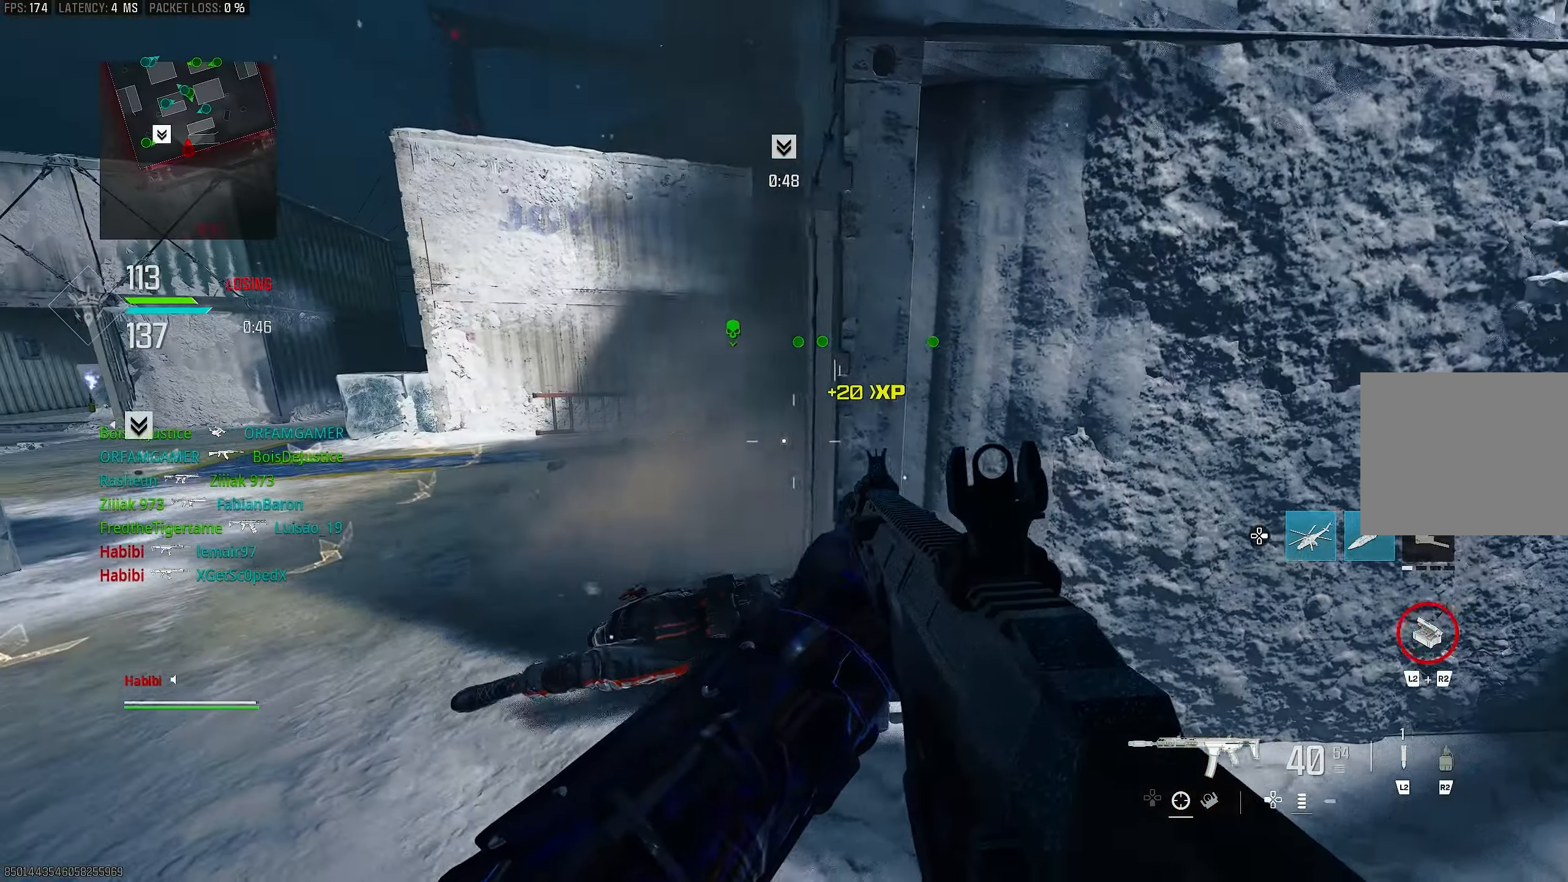
{"buttons": [], "left_stick": "left", "right_stick": "center", "events": [[133, "right_stick", "center"], [167, "left_stick", "left"]]}
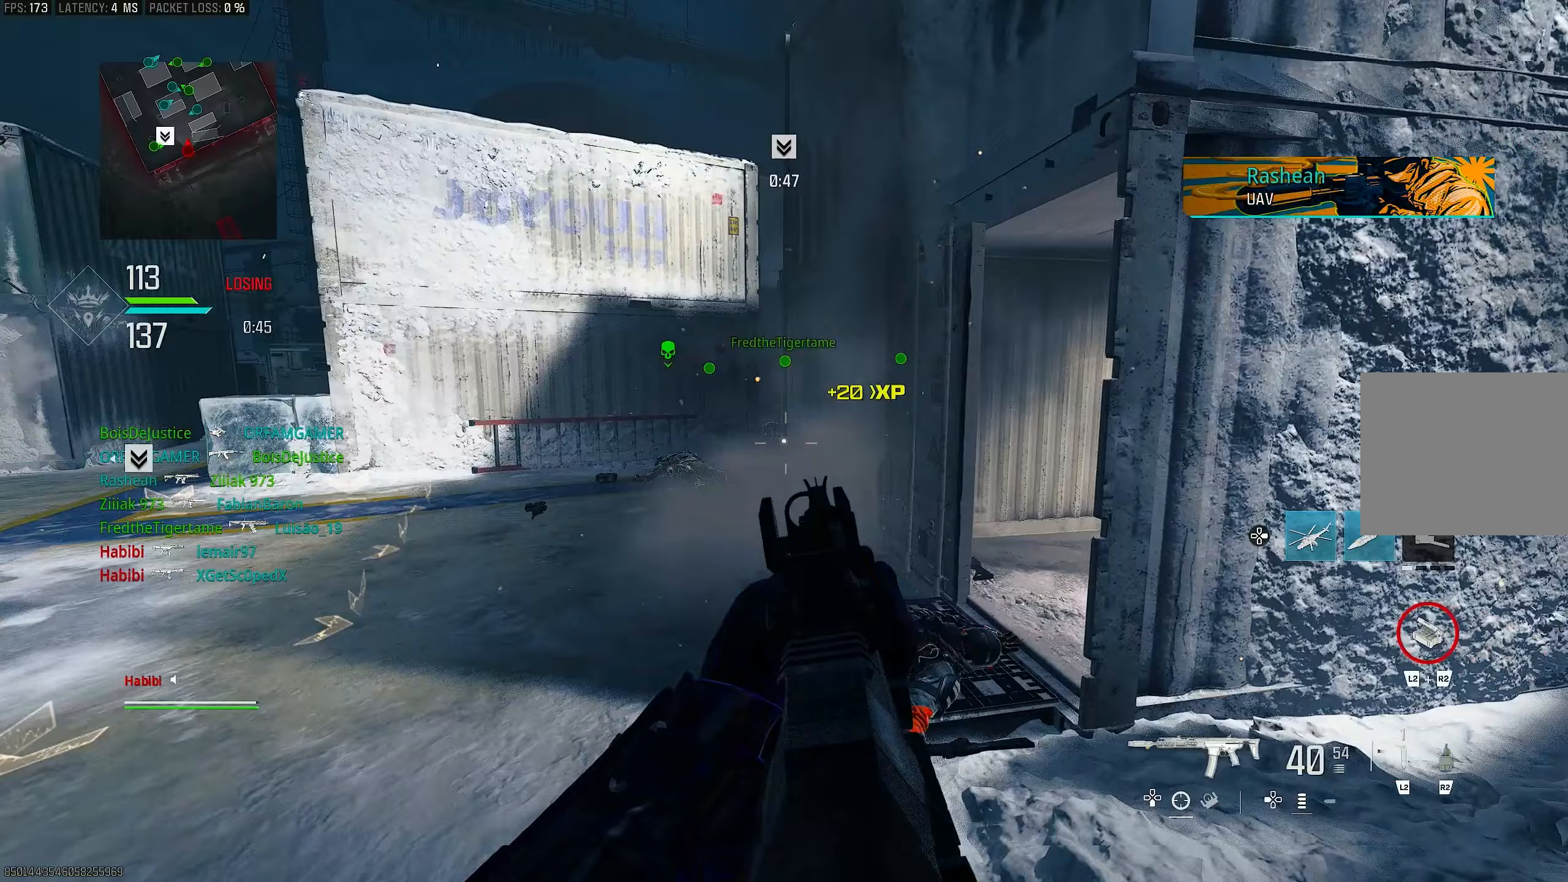
{"buttons": ["L1"], "left_stick": "left", "right_stick": "center", "events": [[100, "L1", "down"], [133, "right_stick", "up"], [267, "right_stick", "center"]]}
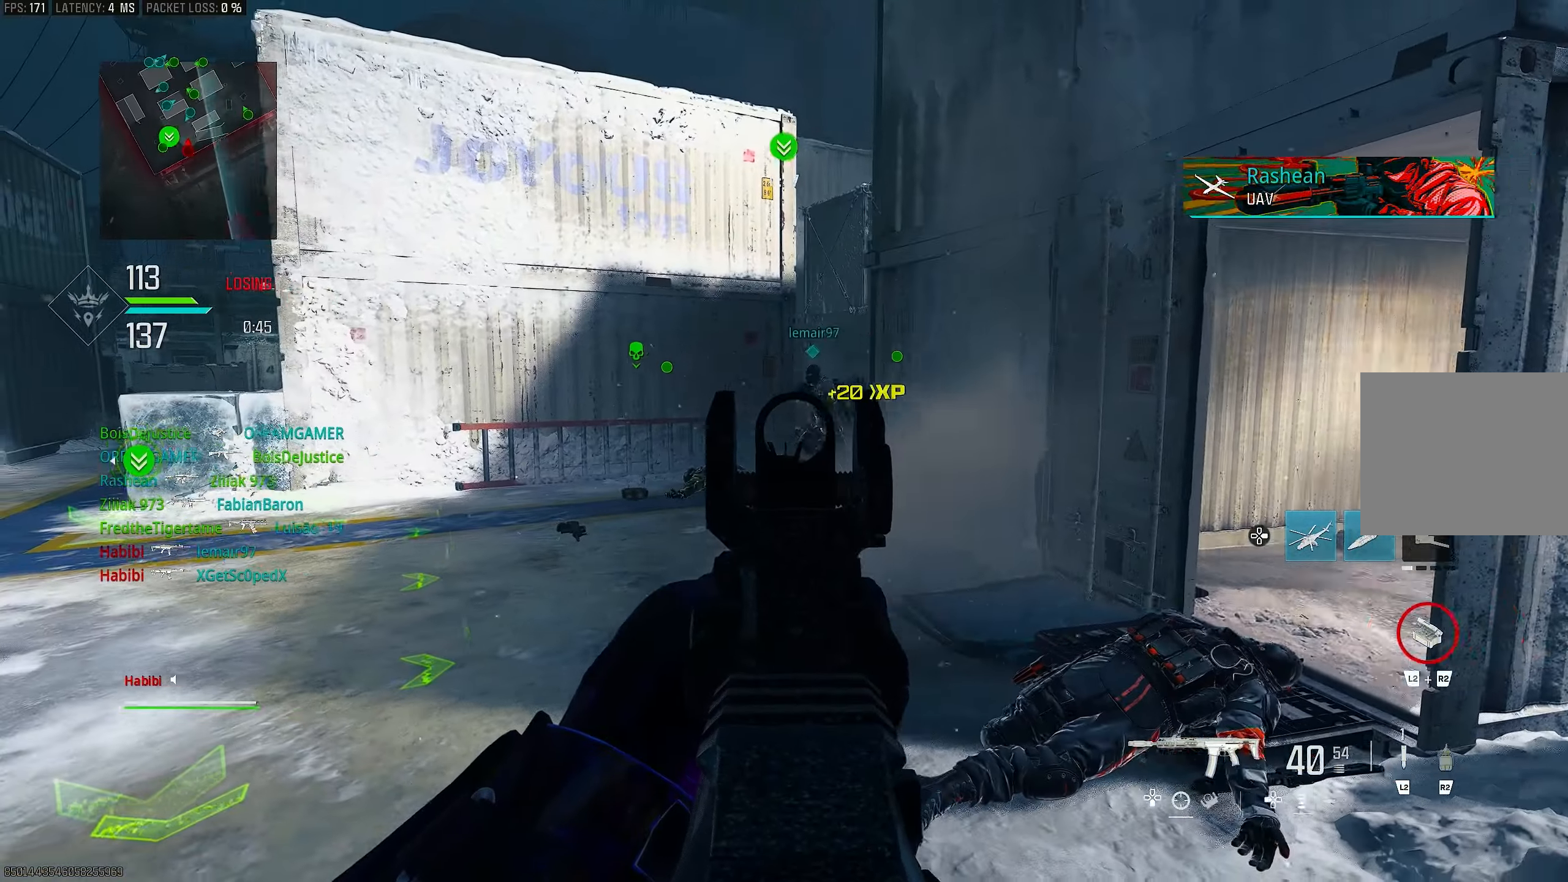
{"buttons": ["L1", "R1"], "left_stick": "up-right", "right_stick": "center", "events": [[67, "right_stick", "up"], [367, "left_stick", "up"], [433, "R1", "down"], [433, "left_stick", "up-right"], [433, "right_stick", "center"]]}
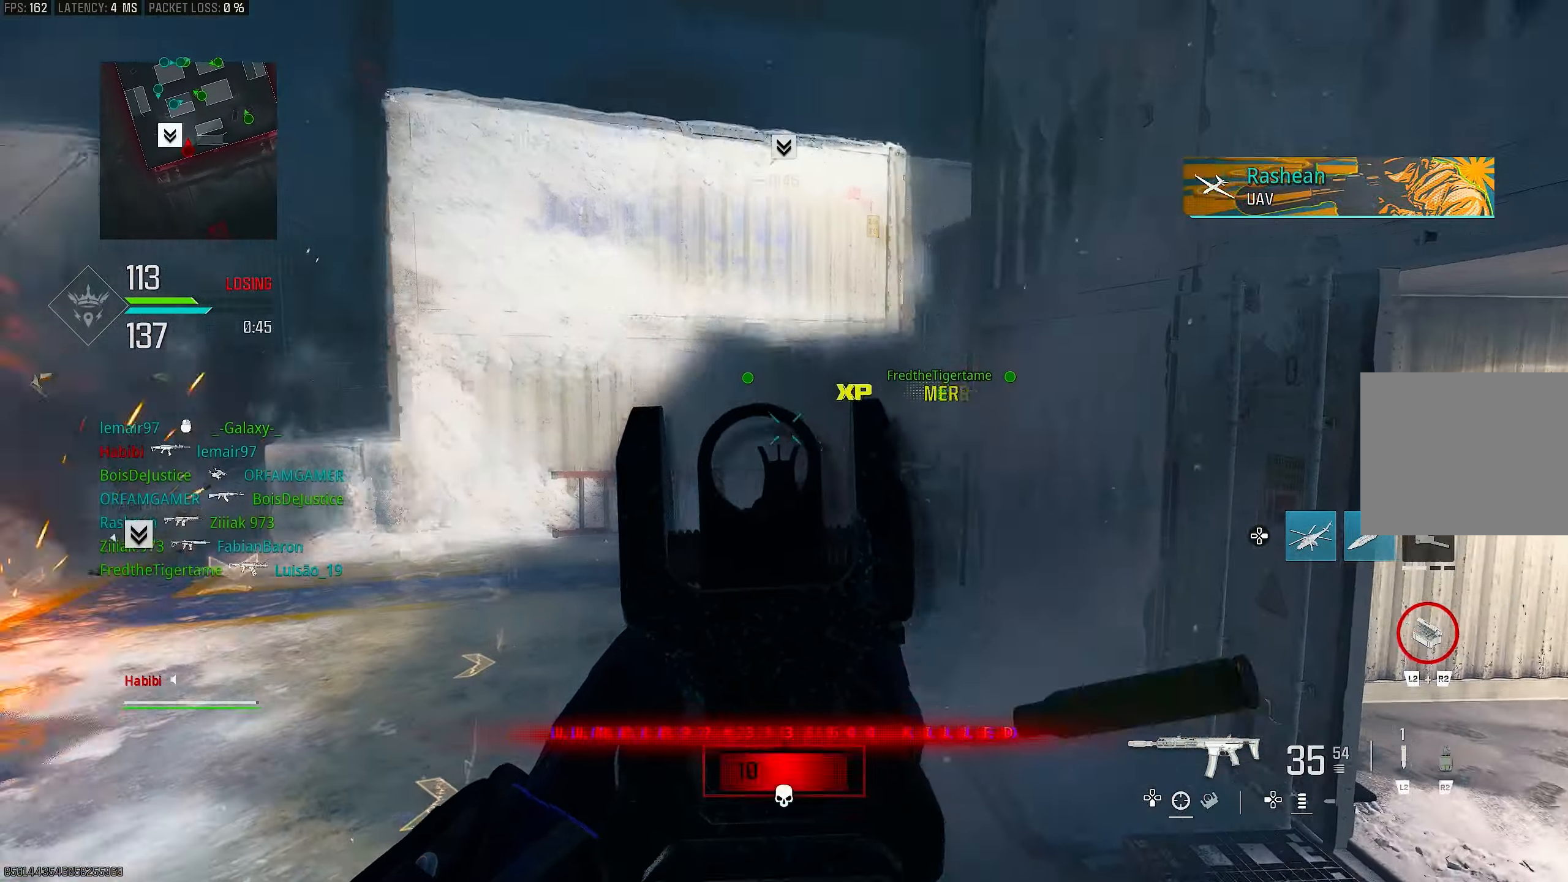
{"buttons": ["L1", "R1"], "left_stick": "right", "right_stick": "center", "events": [[33, "right_stick", "left"], [167, "CROSS", "down"], [167, "left_stick", "right"], [167, "right_stick", "down-left"], [233, "CROSS", "up"], [367, "right_stick", "center"]]}
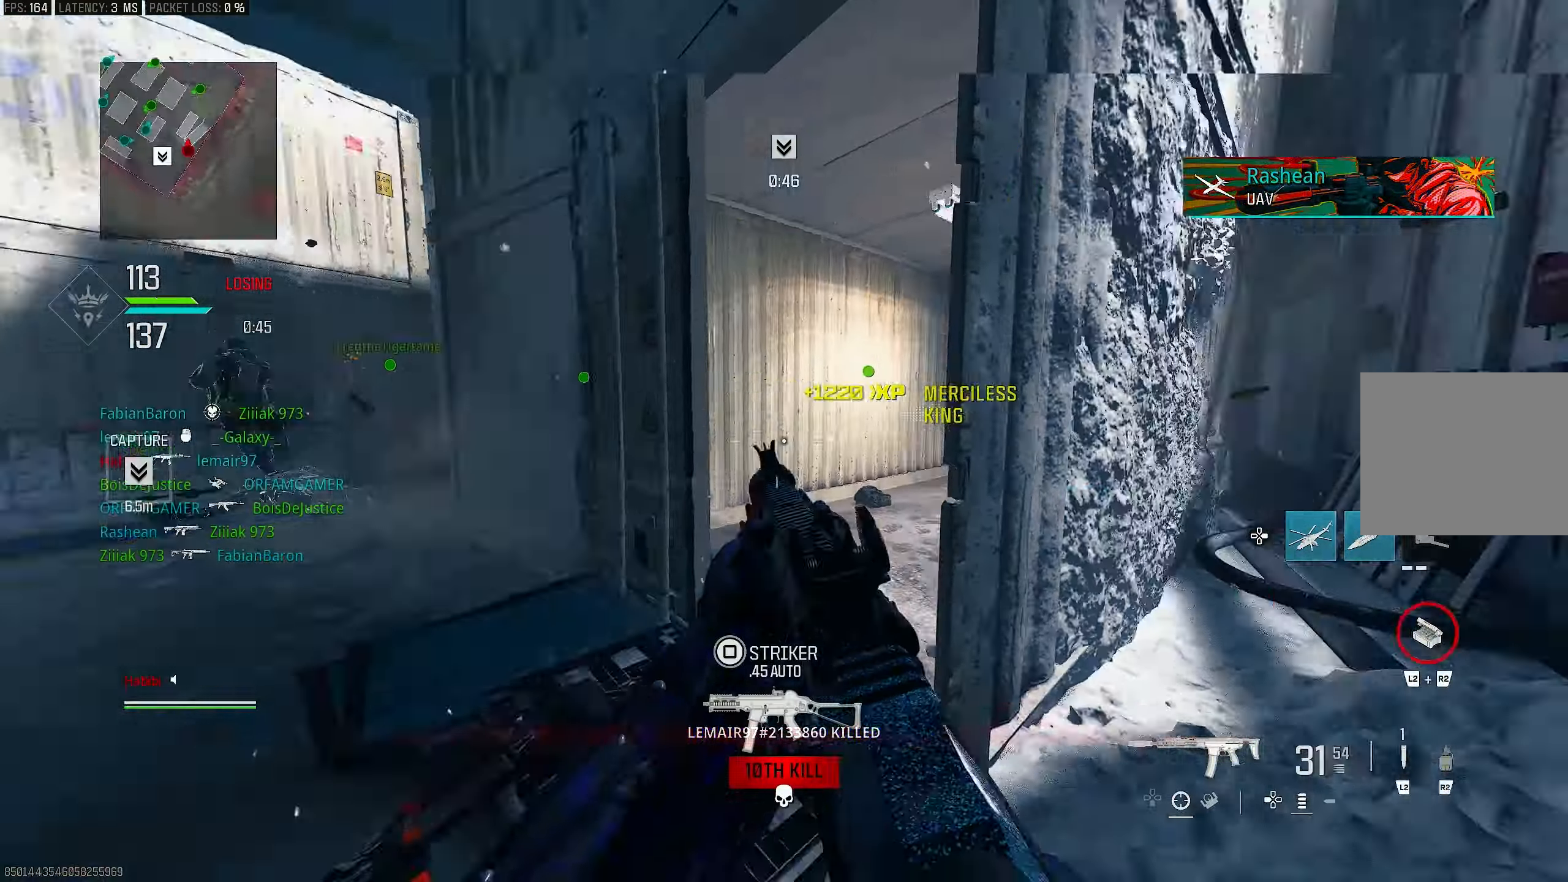
{"buttons": [], "left_stick": "up", "right_stick": "right", "events": [[33, "L1", "up"], [33, "left_stick", "up-right"], [67, "R1", "up"], [133, "left_stick", "up"], [133, "right_stick", "right"], [200, "L3", "down"], [267, "L3", "up"]]}
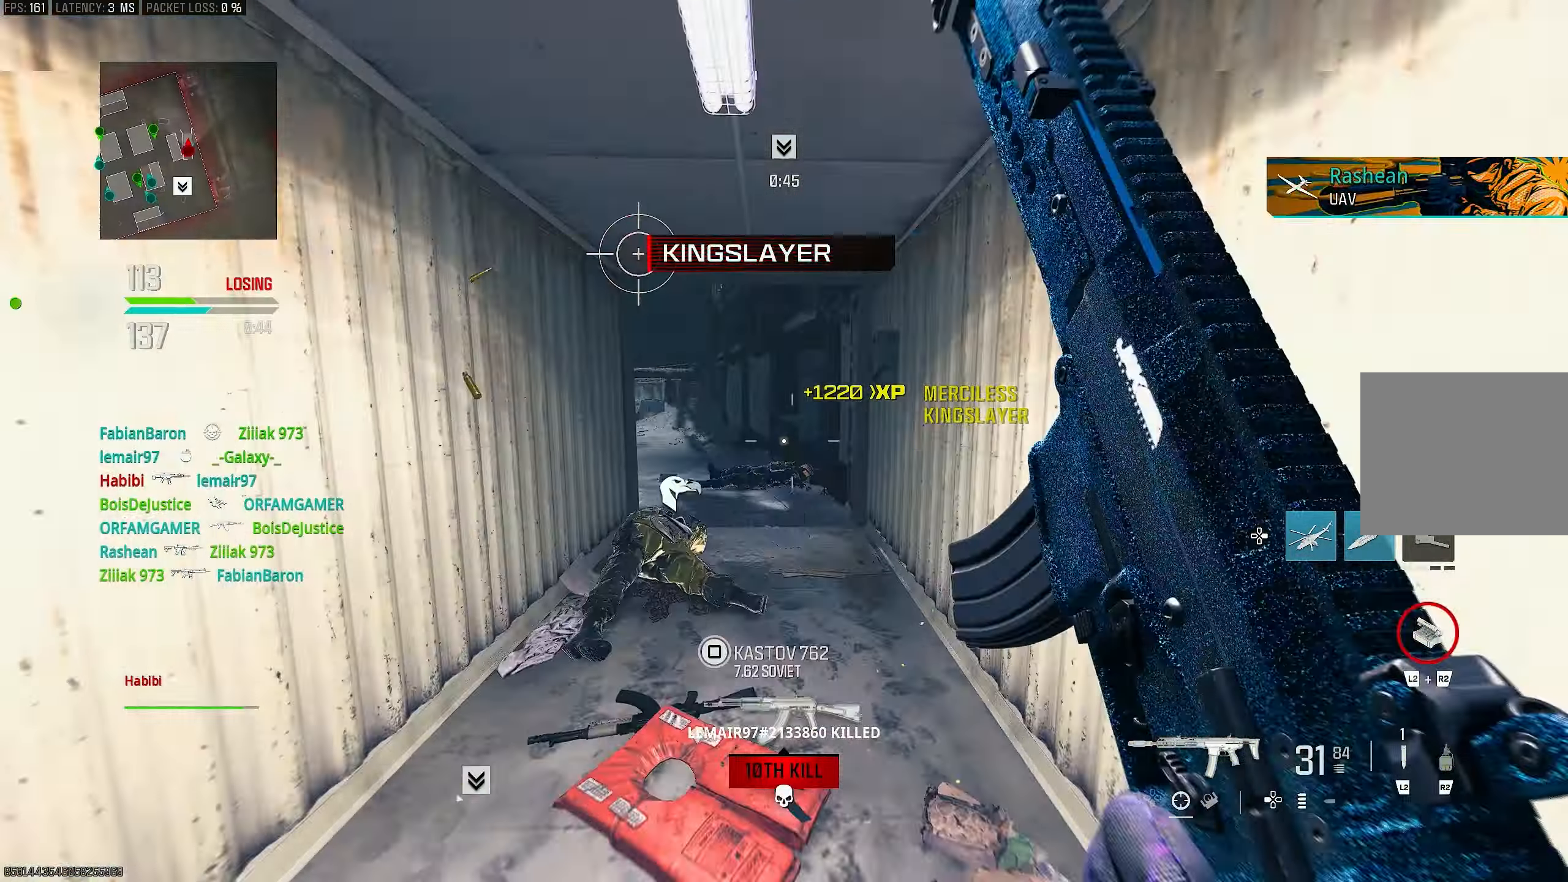
{"buttons": [], "left_stick": "up", "right_stick": "center", "events": [[100, "right_stick", "center"], [200, "DPAD_RIGHT", "down"], [300, "right_stick", "down"], [467, "DPAD_RIGHT", "up"], [467, "right_stick", "center"]]}
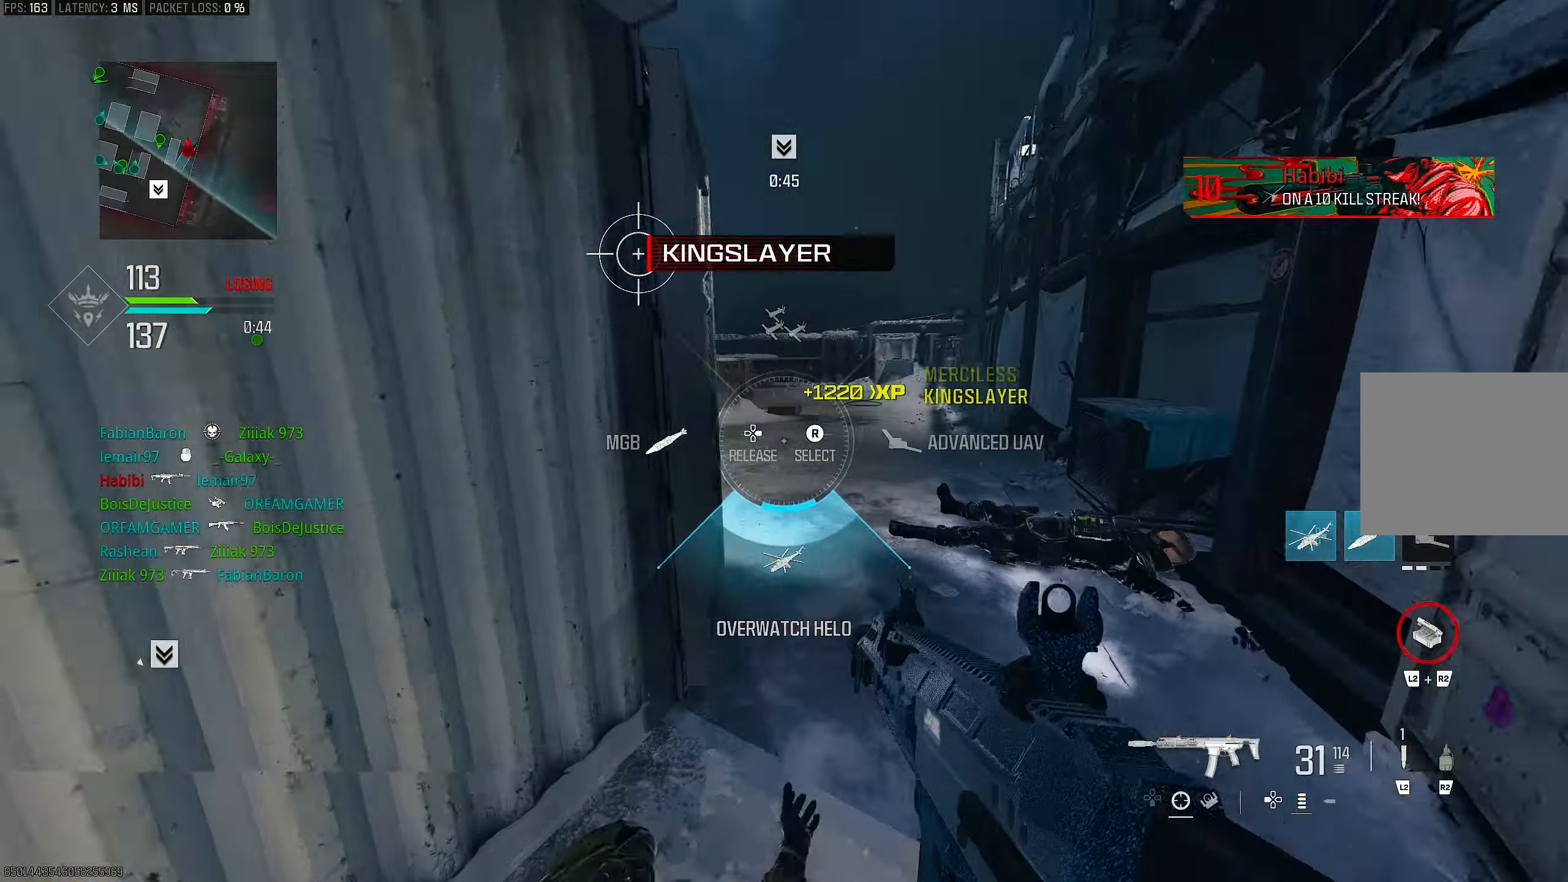
{"buttons": ["R3"], "left_stick": "up-right", "right_stick": "center", "events": [[100, "right_stick", "left"], [267, "R3", "down"], [333, "right_stick", "center"], [367, "R3", "up"], [400, "right_stick", "up-left"], [467, "R3", "down"], [467, "right_stick", "center"], [500, "left_stick", "up-right"]]}
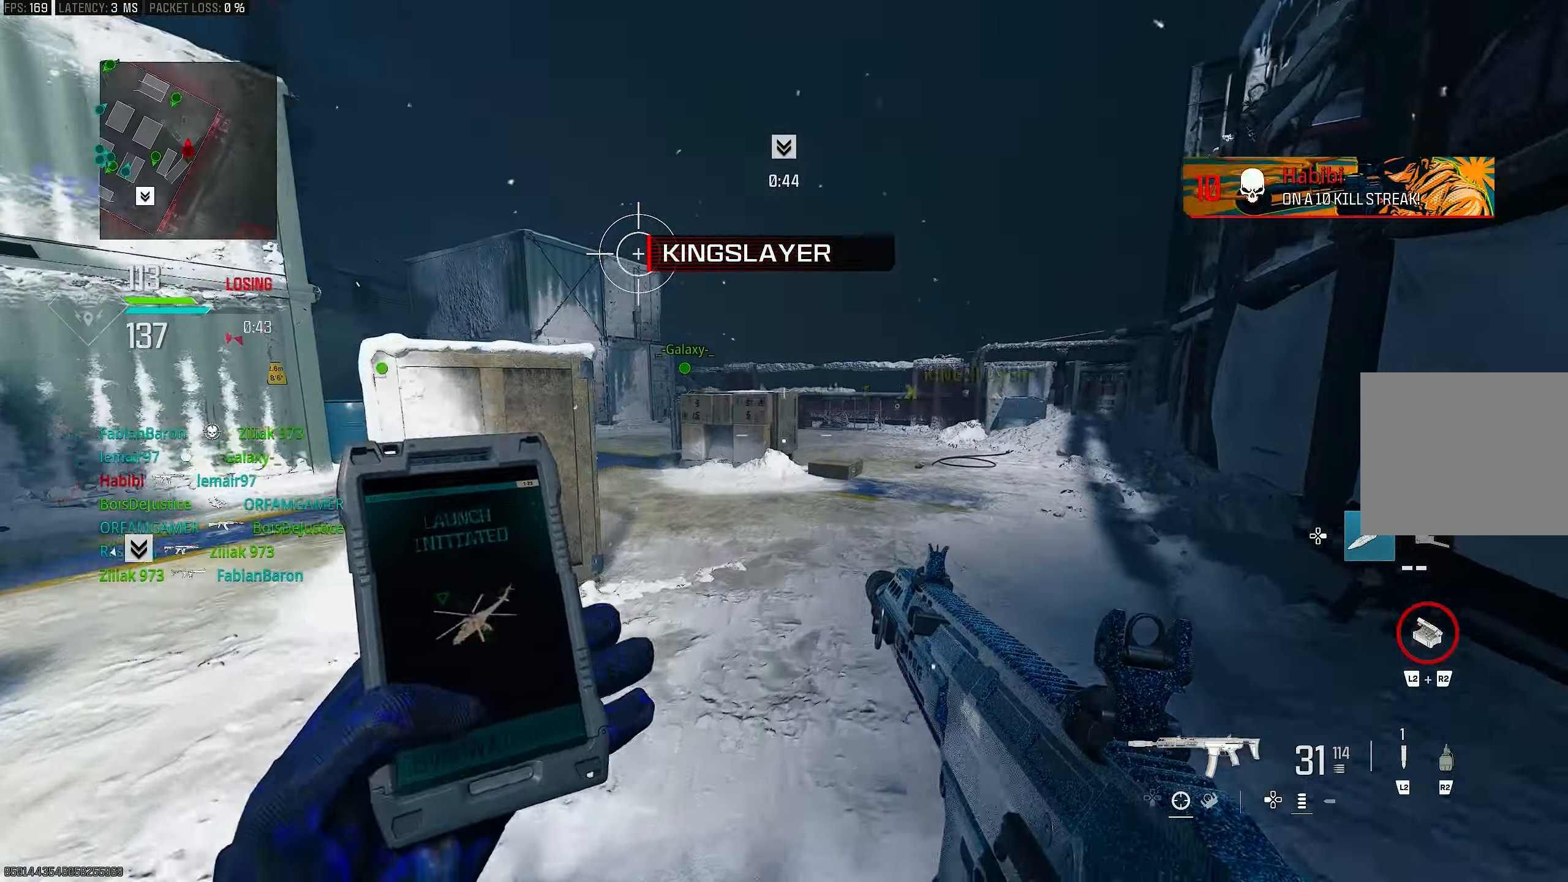
{"buttons": [], "left_stick": "up-right", "right_stick": "left", "events": [[33, "CROSS", "down"], [100, "R3", "up"], [133, "CROSS", "up"], [200, "L3", "down"], [333, "L3", "up"], [433, "right_stick", "left"]]}
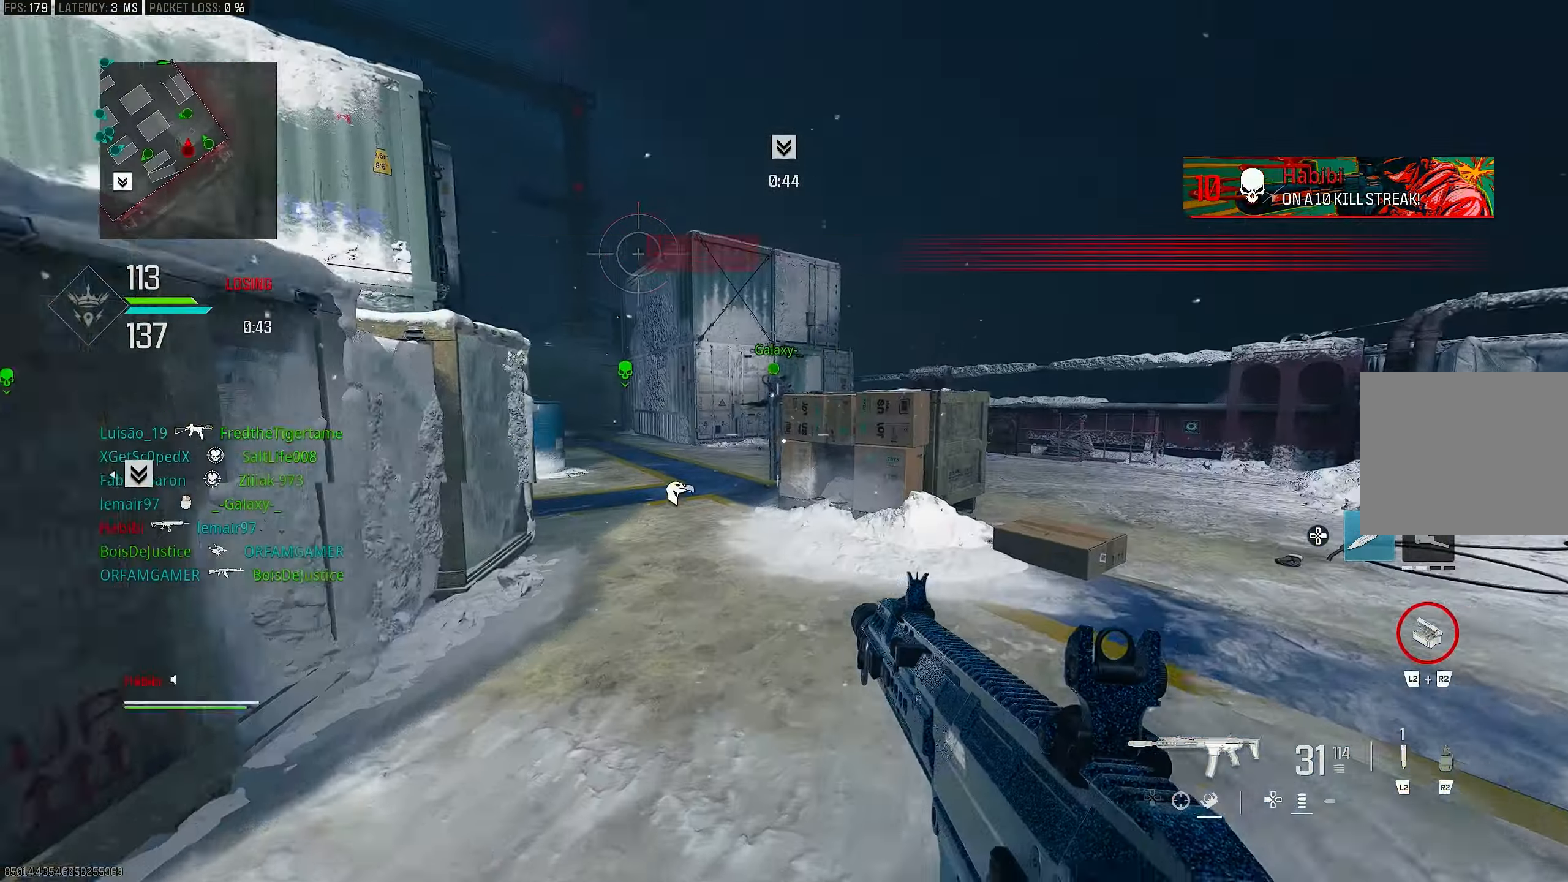
{"buttons": ["L3"], "left_stick": "up-right", "right_stick": "left", "events": [[67, "R3", "down"], [100, "right_stick", "center"], [200, "R3", "up"], [267, "R3", "down"], [300, "CROSS", "down"], [367, "R3", "up"], [433, "CROSS", "up"], [433, "L3", "down"], [433, "right_stick", "left"]]}
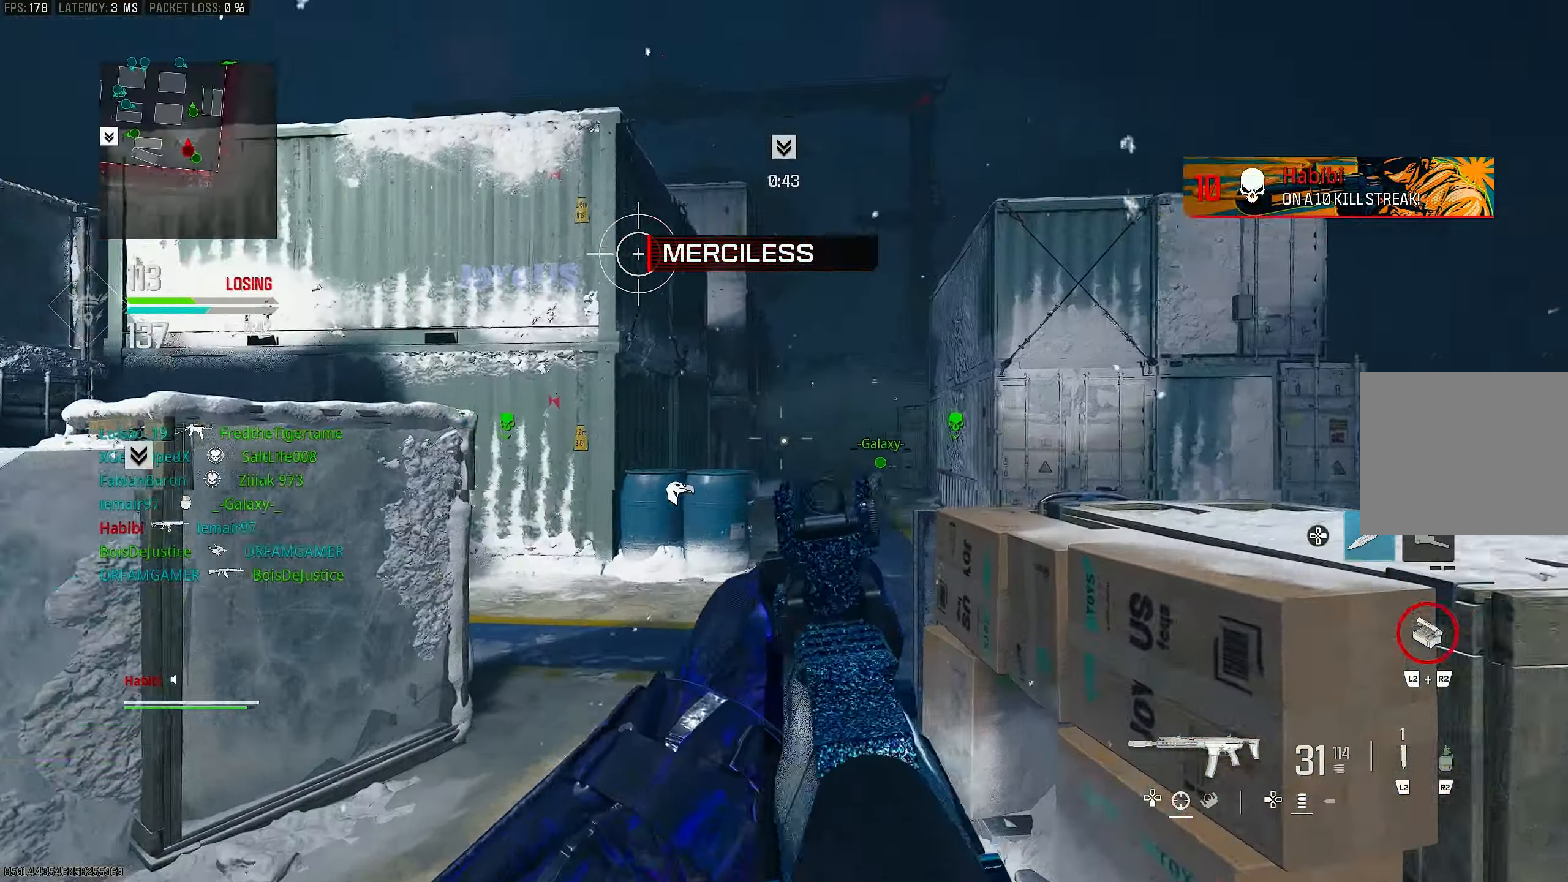
{"buttons": ["L1"], "left_stick": "up-right", "right_stick": "center", "events": [[67, "L3", "up"], [100, "L1", "down"], [133, "right_stick", "center"]]}
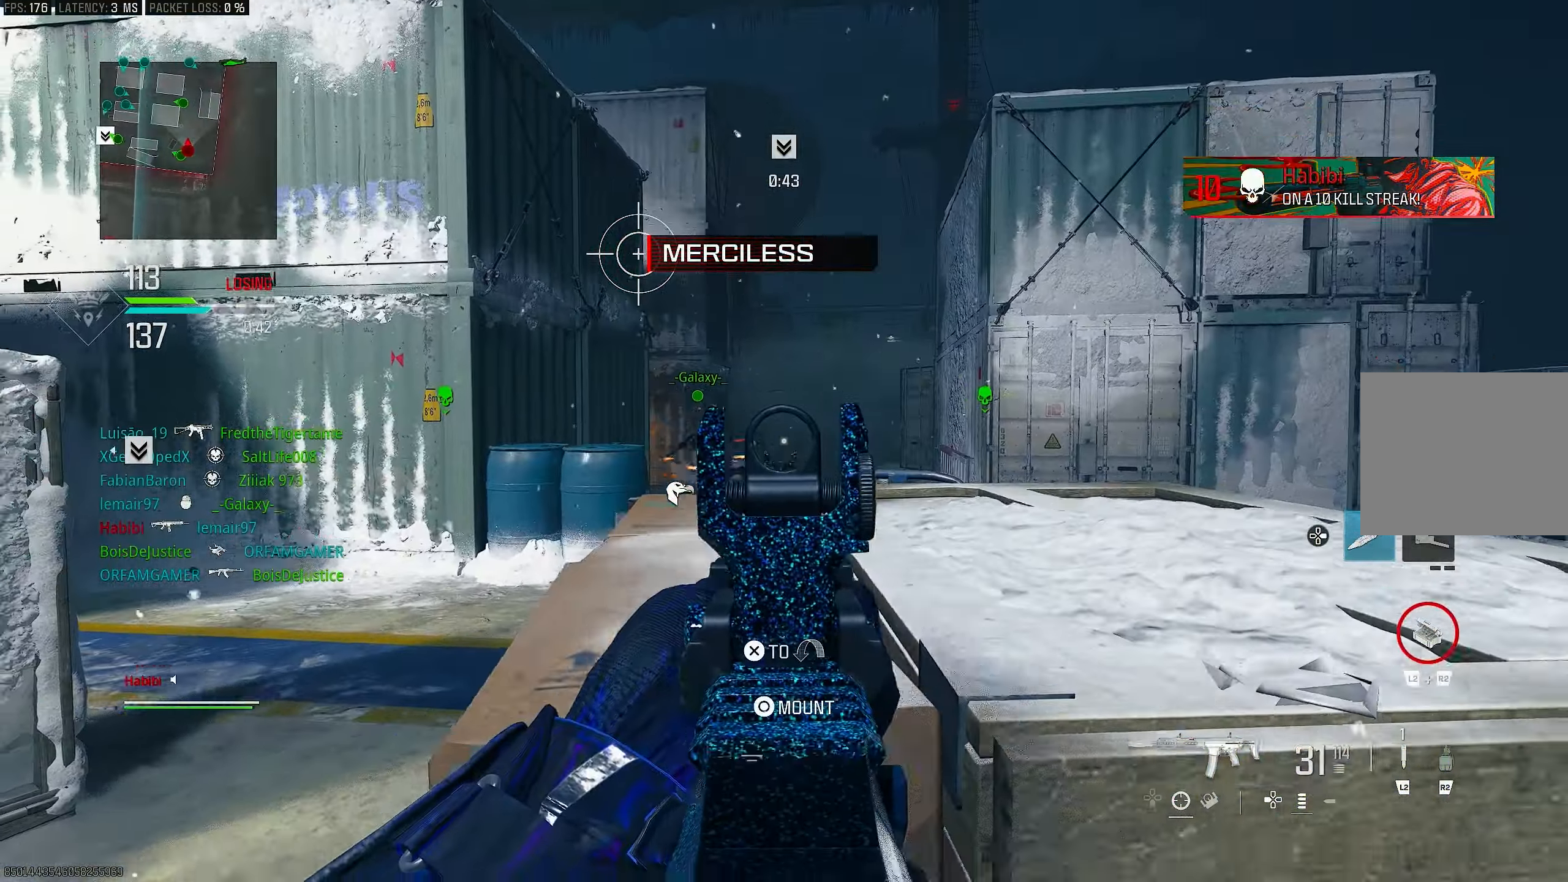
{"buttons": [], "left_stick": "up-left", "right_stick": "center", "events": [[83, "right_stick", "down"], [167, "left_stick", "up"], [167, "right_stick", "center"], [267, "L1", "up"], [300, "L3", "down"], [300, "left_stick", "up-left"], [467, "L3", "up"]]}